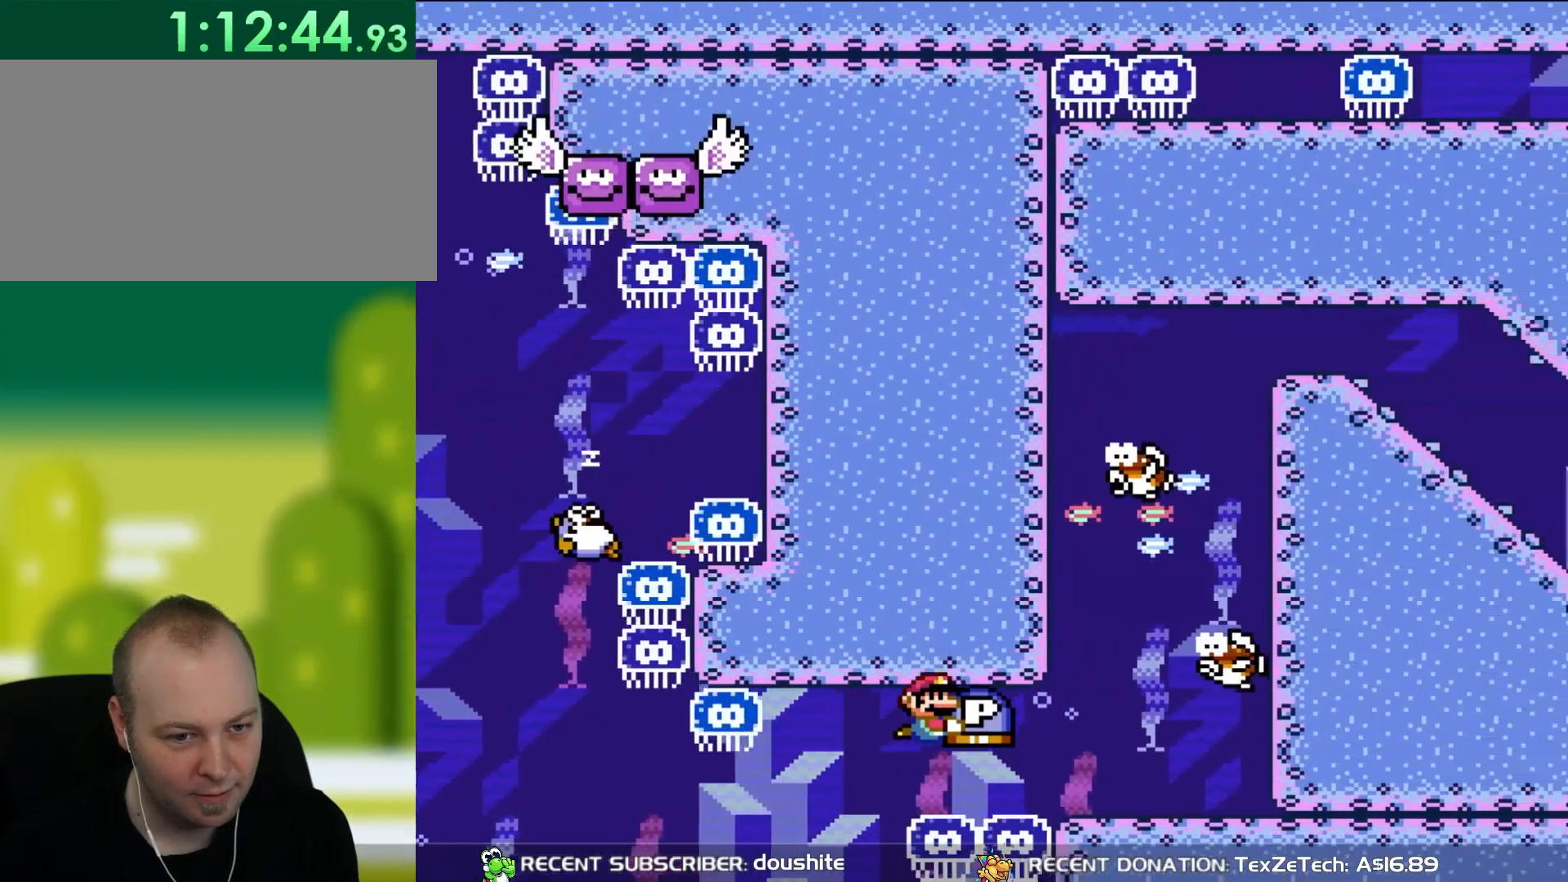
Gameplay with a controller (Nintendo layout); each line is a JSON object with the inputs held at the frame after it. "events" lists button and stick changes between this image and that frame as [ms after this image, input, new state], when the widget could be followed in between. Not read: L3 R3.
{"buttons": ["Y"], "events": [[50, "DPAD_RIGHT", "up"]]}
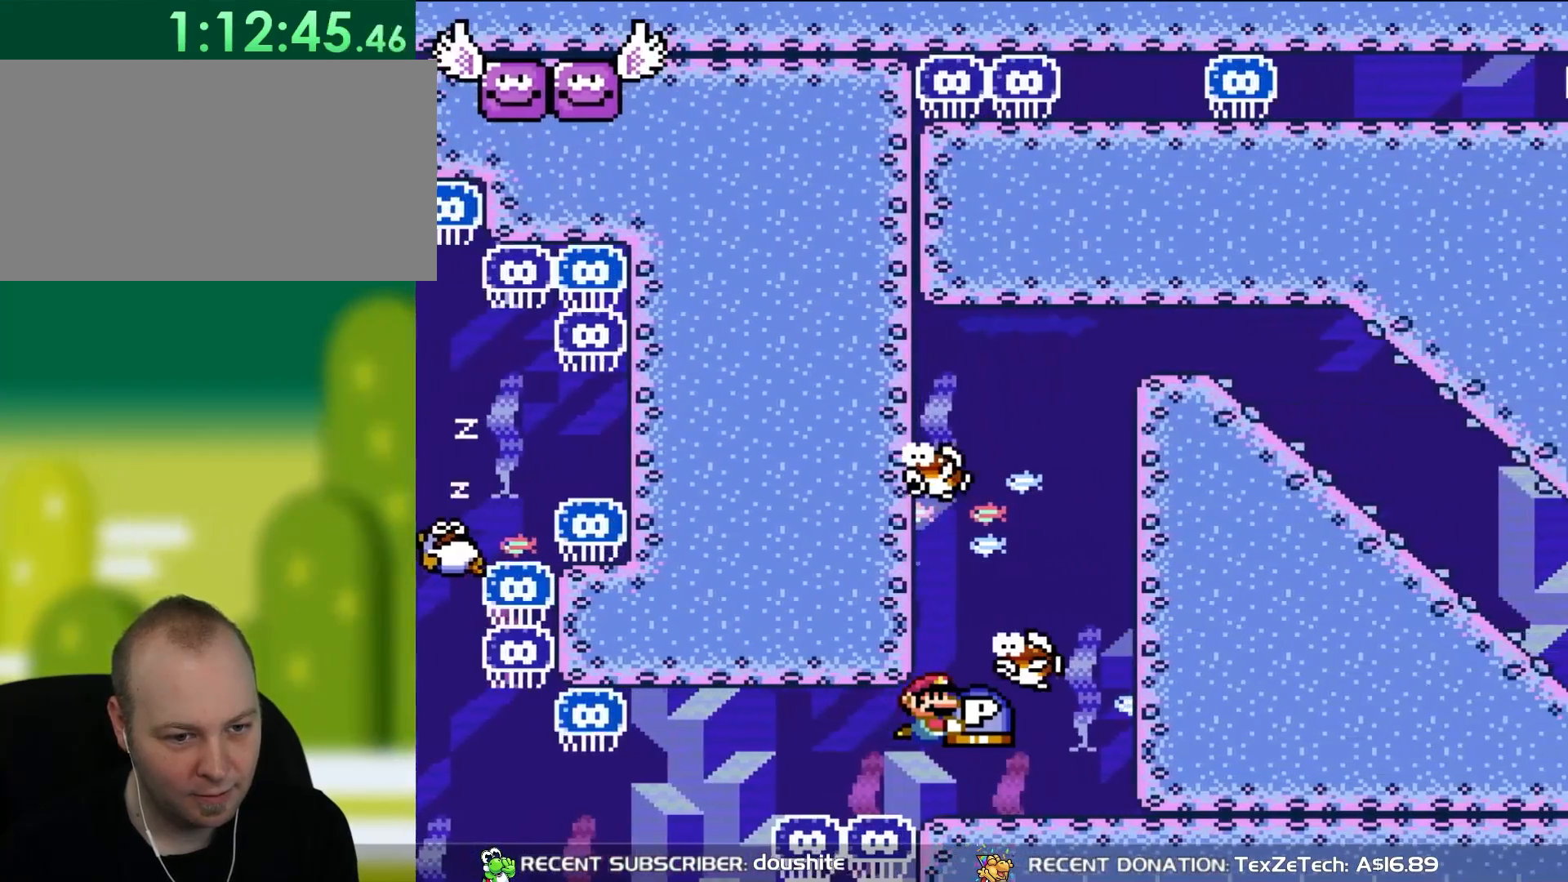
{"buttons": ["Y", "DPAD_DOWN"], "events": [[183, "DPAD_RIGHT", "down"], [250, "DPAD_DOWN", "down"], [317, "DPAD_RIGHT", "up"]]}
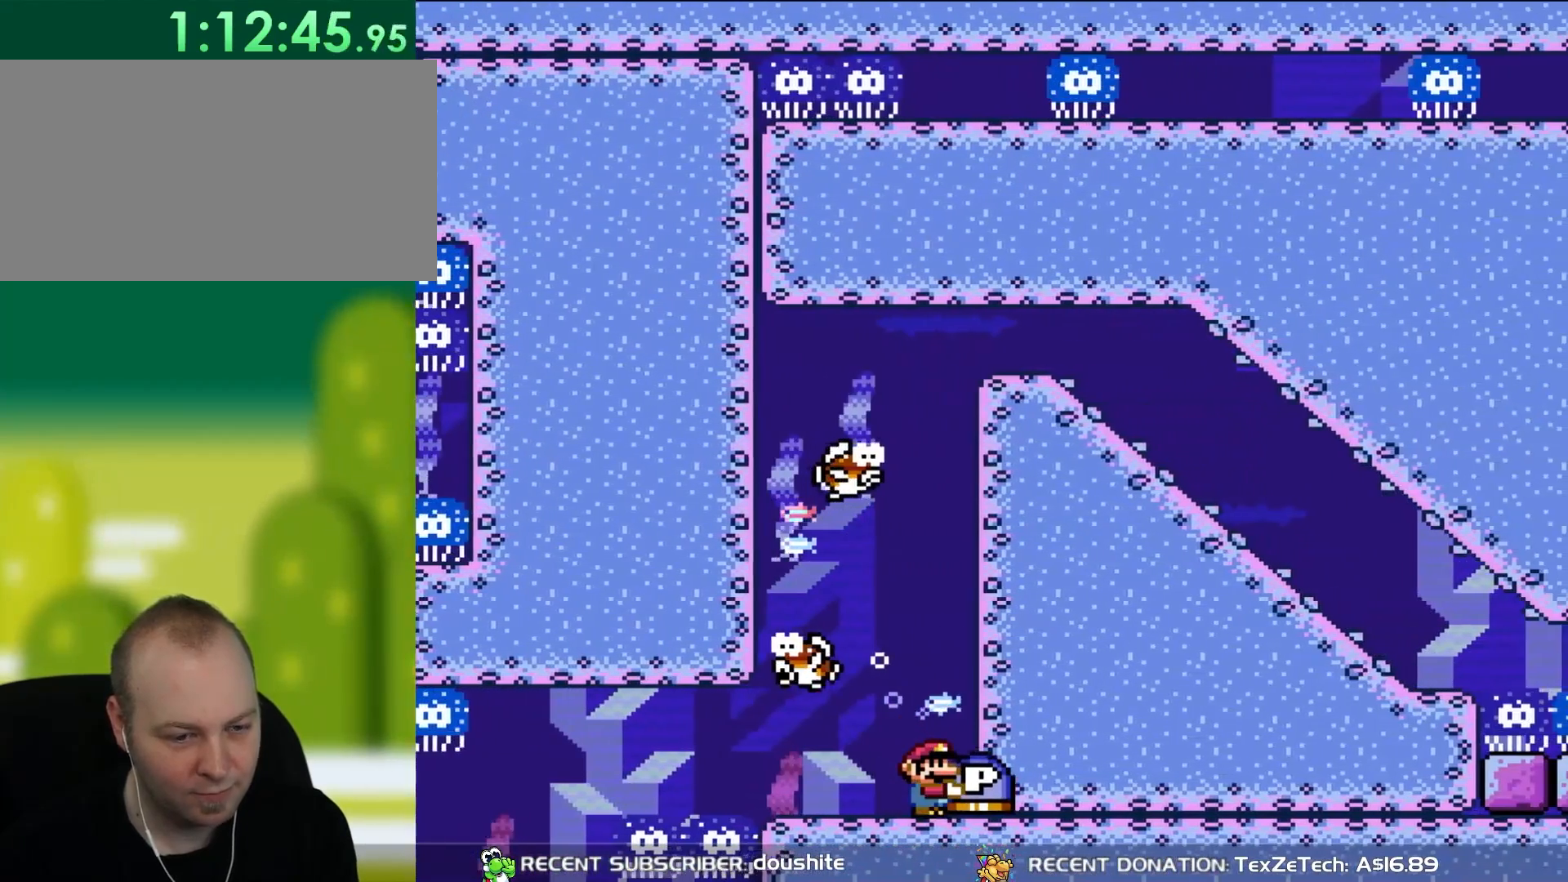
{"buttons": ["Y", "DPAD_DOWN"], "events": [[50, "DPAD_DOWN", "up"], [417, "DPAD_DOWN", "down"]]}
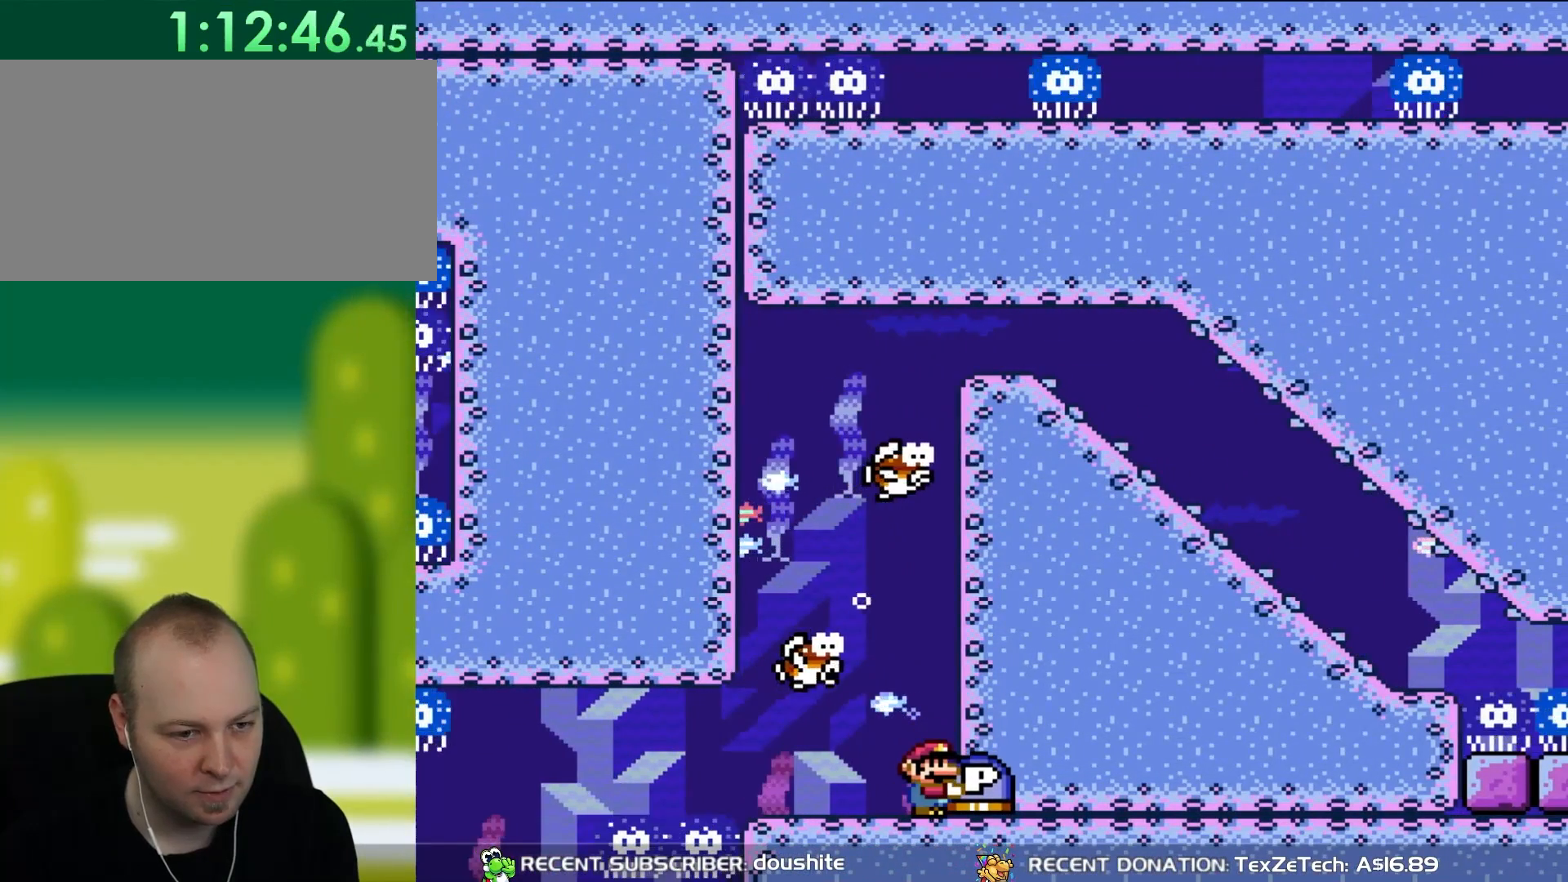
{"buttons": ["Y", "DPAD_DOWN"], "events": [[117, "DPAD_DOWN", "up"], [250, "DPAD_DOWN", "down"], [350, "DPAD_DOWN", "up"], [483, "DPAD_DOWN", "down"]]}
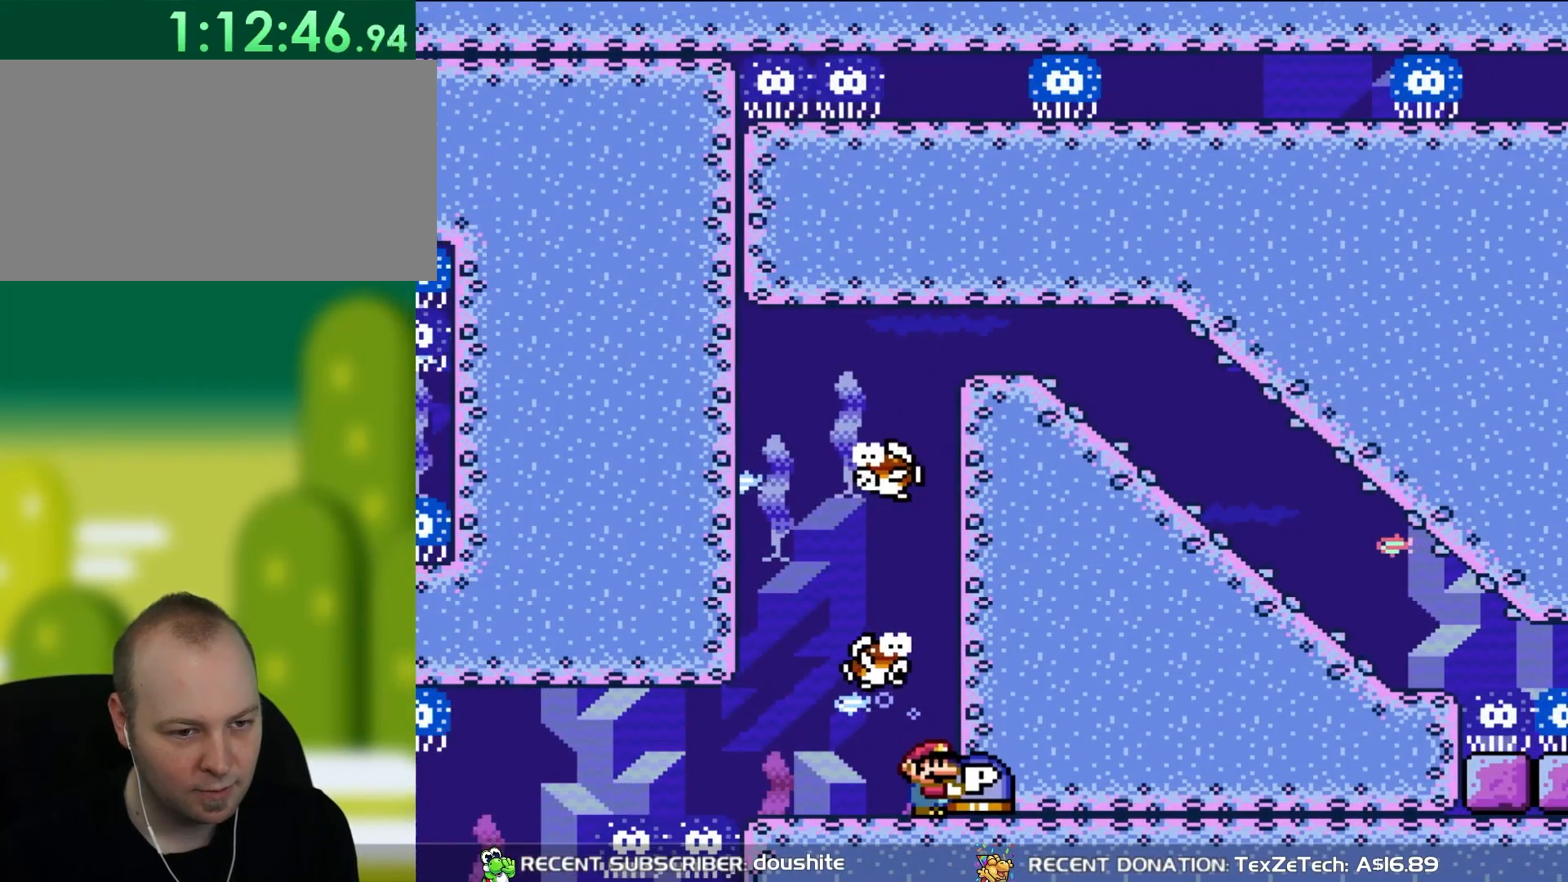
{"buttons": ["Y", "DPAD_DOWN"], "events": [[117, "DPAD_DOWN", "up"], [217, "DPAD_DOWN", "down"], [300, "DPAD_DOWN", "up"], [417, "DPAD_DOWN", "down"]]}
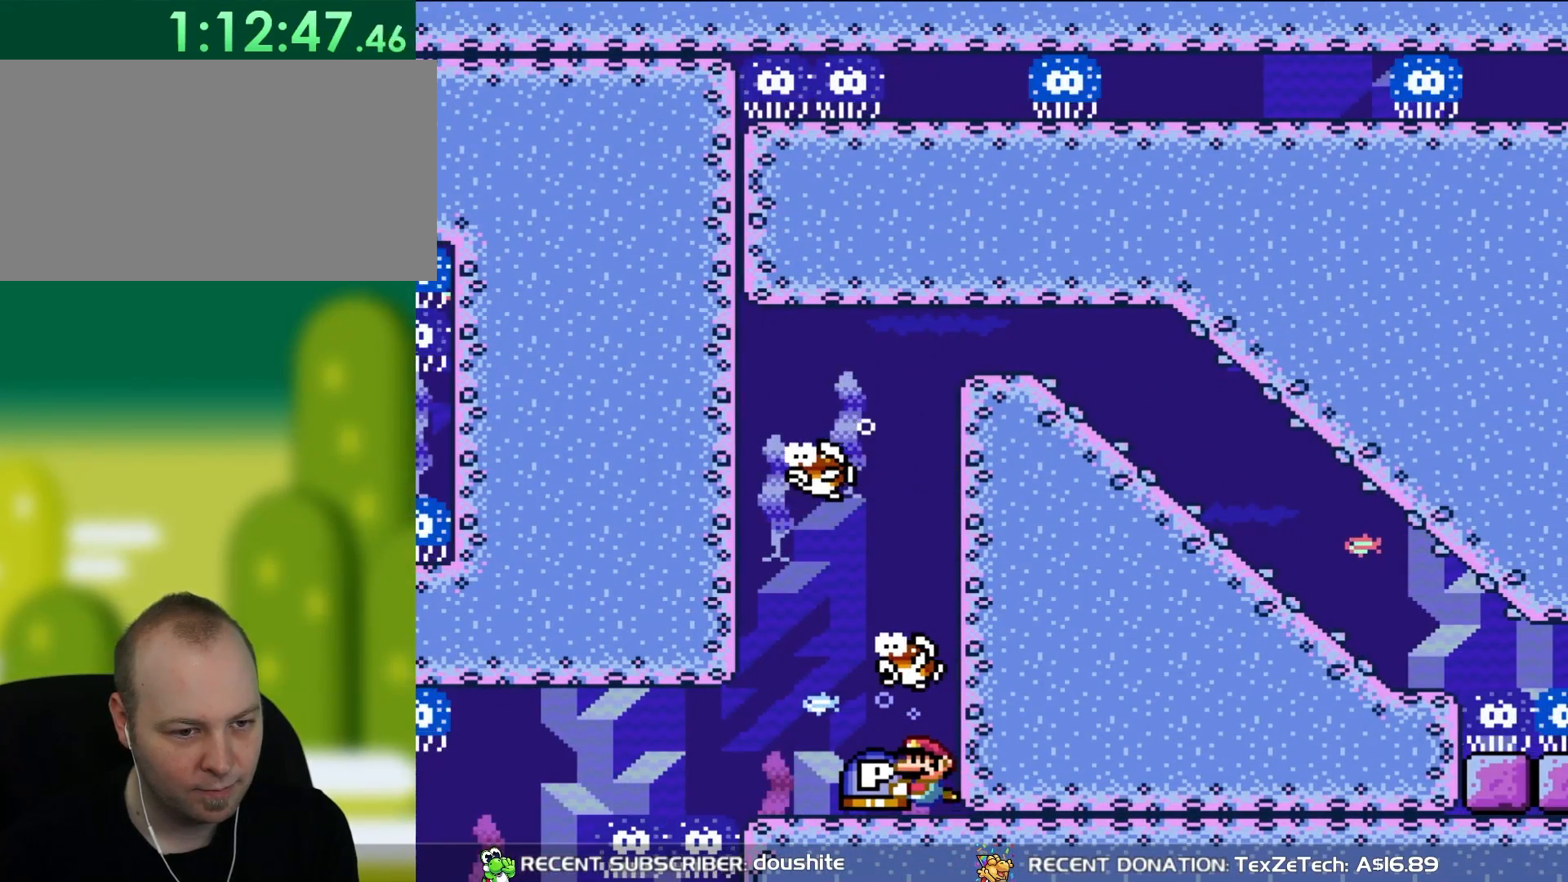
{"buttons": ["Y", "DPAD_UP", "DPAD_RIGHT"], "events": [[83, "DPAD_DOWN", "up"], [183, "DPAD_LEFT", "down"], [217, "DPAD_DOWN", "down"], [317, "DPAD_LEFT", "up"], [383, "DPAD_RIGHT", "down"], [417, "DPAD_DOWN", "up"], [483, "DPAD_UP", "down"]]}
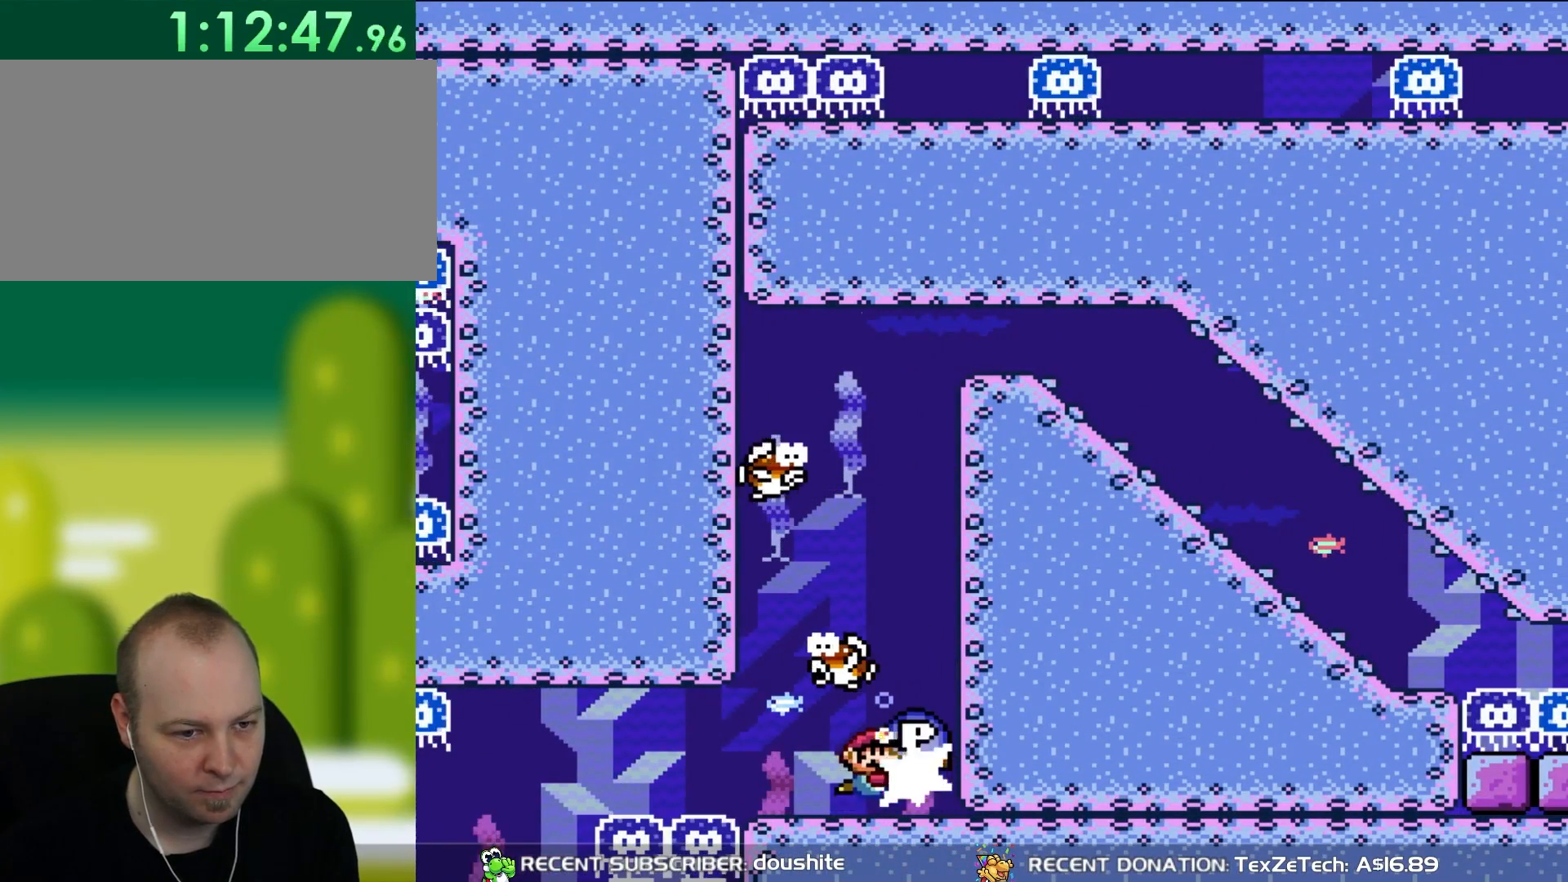
{"buttons": ["B", "Y", "DPAD_UP"], "events": [[50, "DPAD_RIGHT", "up"], [83, "Y", "up"], [183, "DPAD_RIGHT", "down"], [217, "DPAD_UP", "up"], [217, "Y", "down"], [317, "DPAD_UP", "down"], [350, "DPAD_RIGHT", "up"], [417, "B", "down"]]}
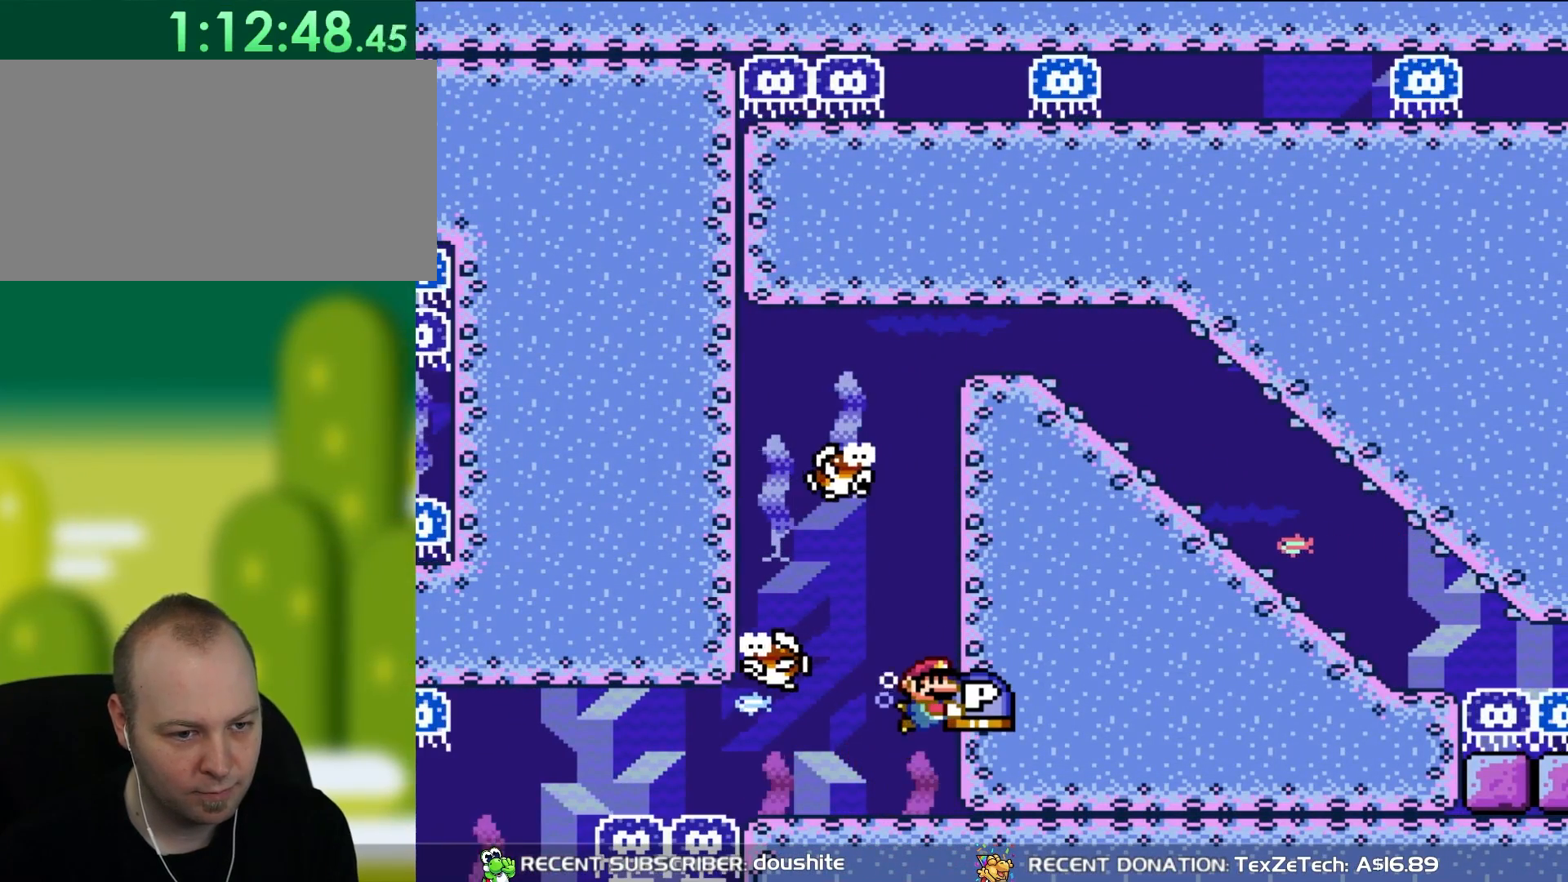
{"buttons": ["Y"], "events": [[17, "B", "up"], [350, "DPAD_UP", "up"]]}
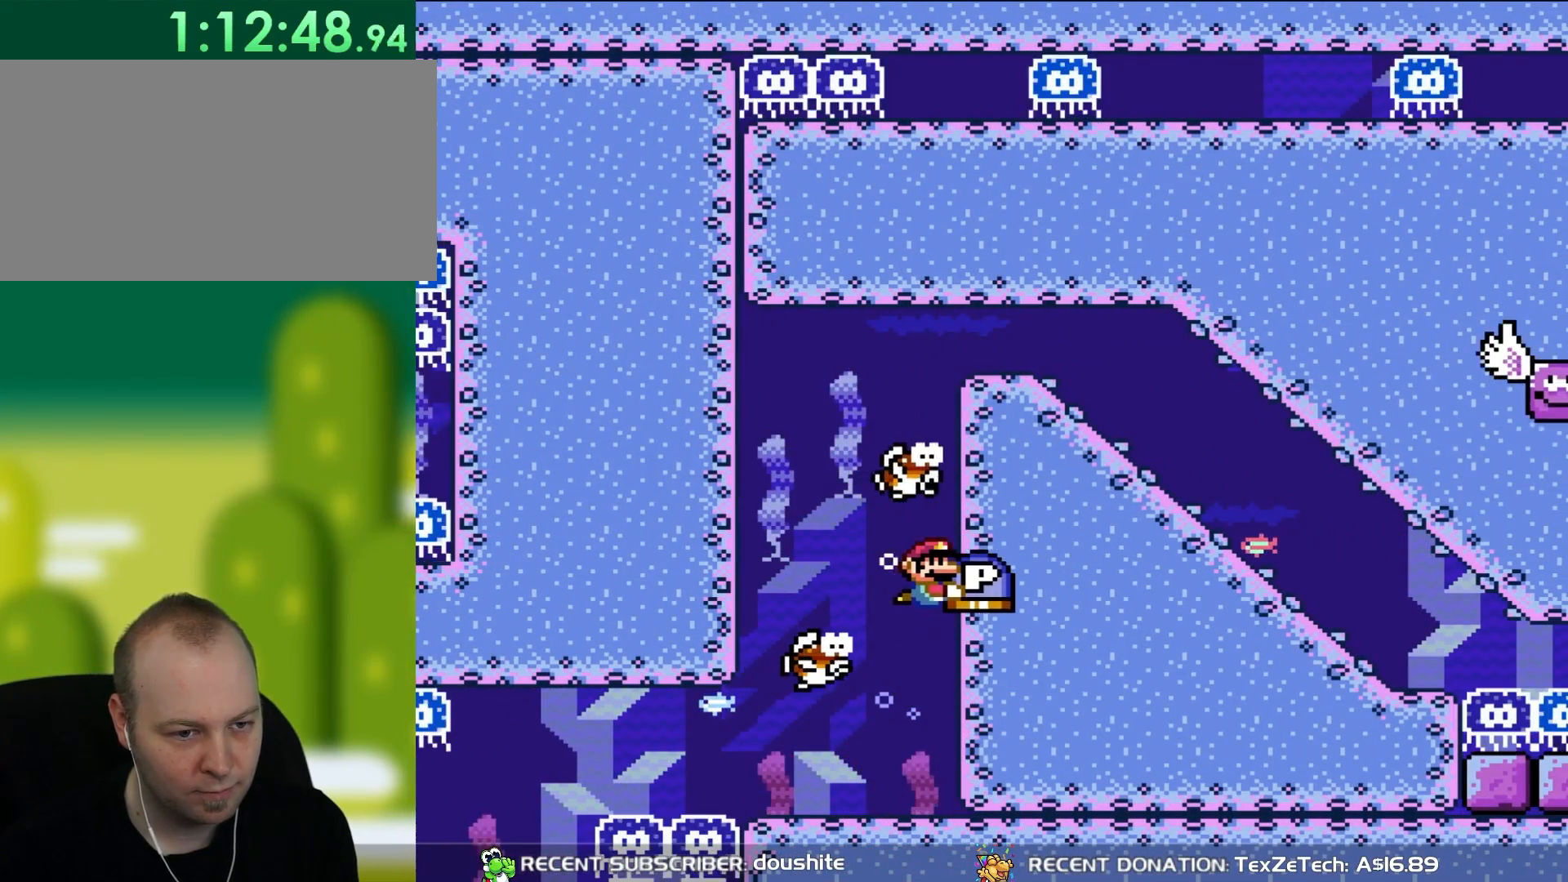
{"buttons": ["Y"], "events": [[283, "DPAD_DOWN", "down"], [383, "DPAD_DOWN", "up"]]}
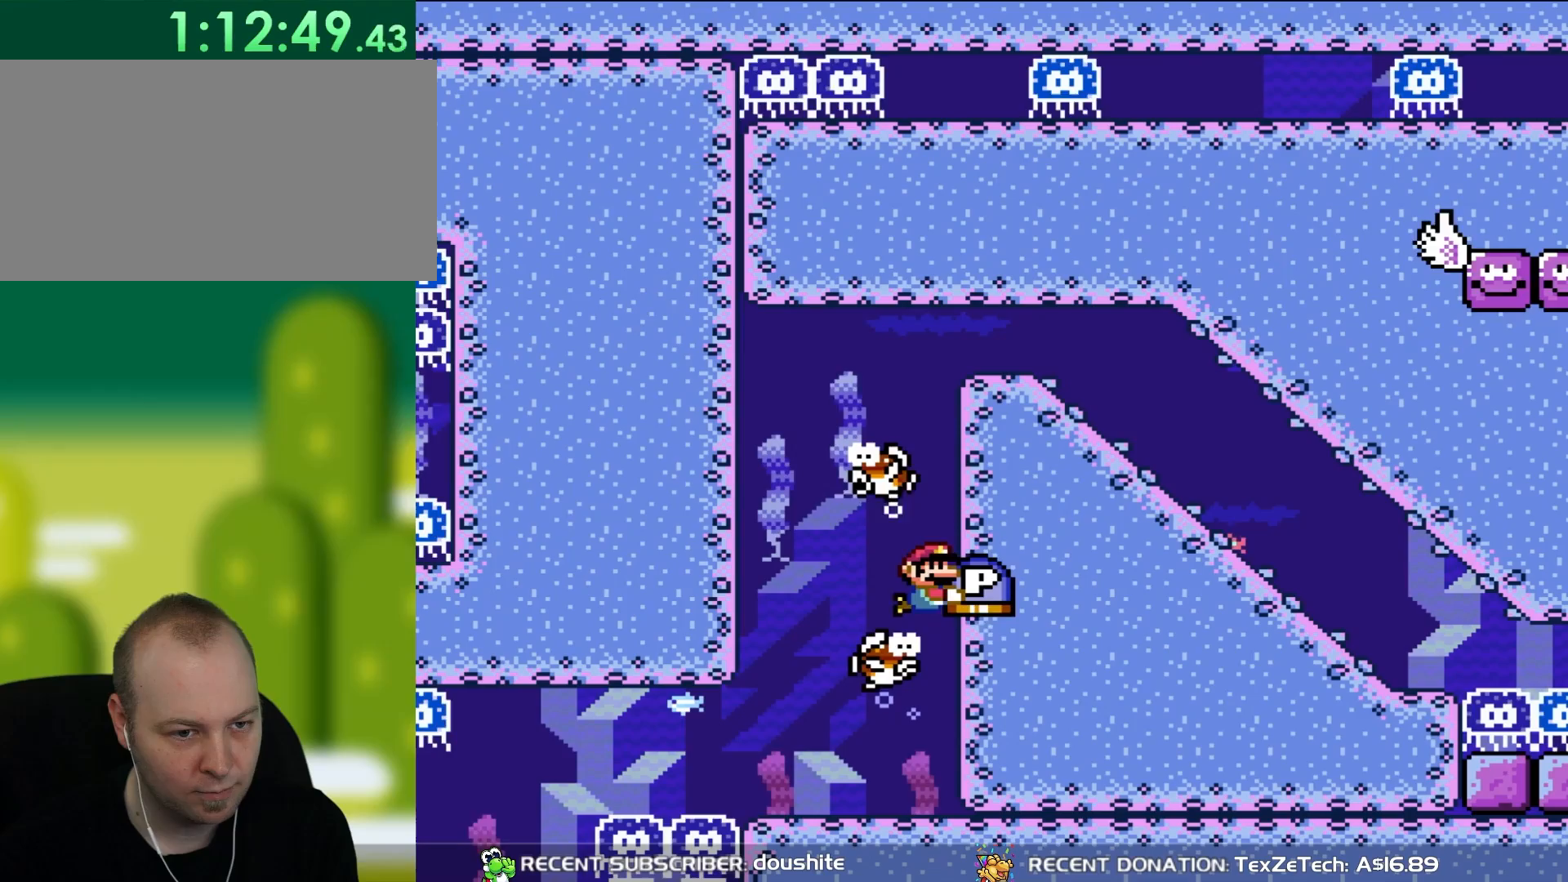
{"buttons": ["Y", "DPAD_UP"], "events": [[250, "DPAD_UP", "down"]]}
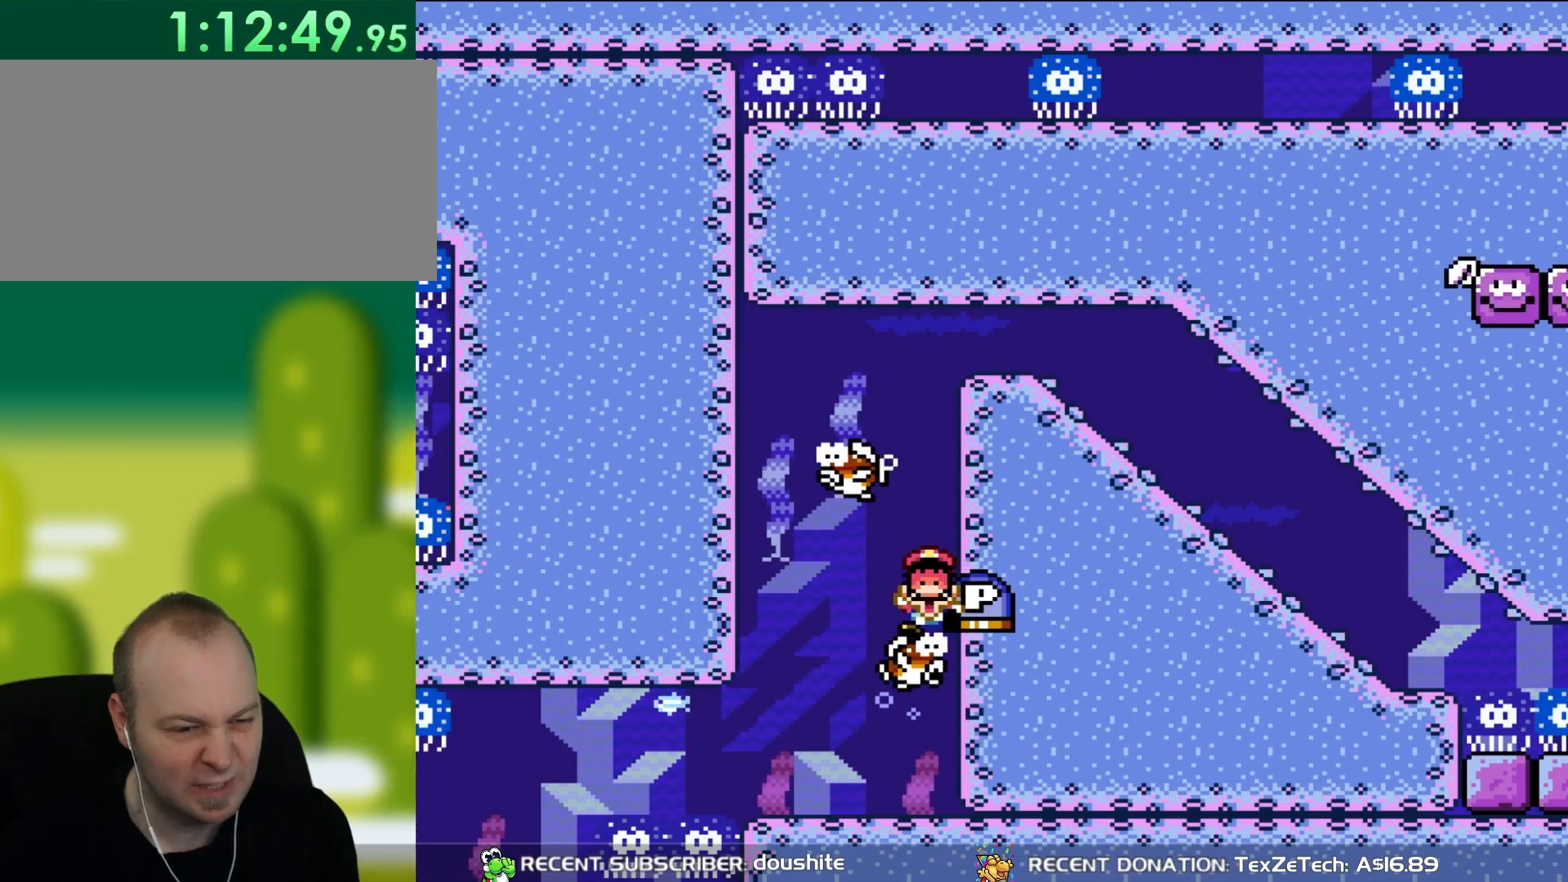
{"buttons": ["B"], "events": [[117, "DPAD_UP", "up"], [183, "Y", "up"], [417, "B", "down"]]}
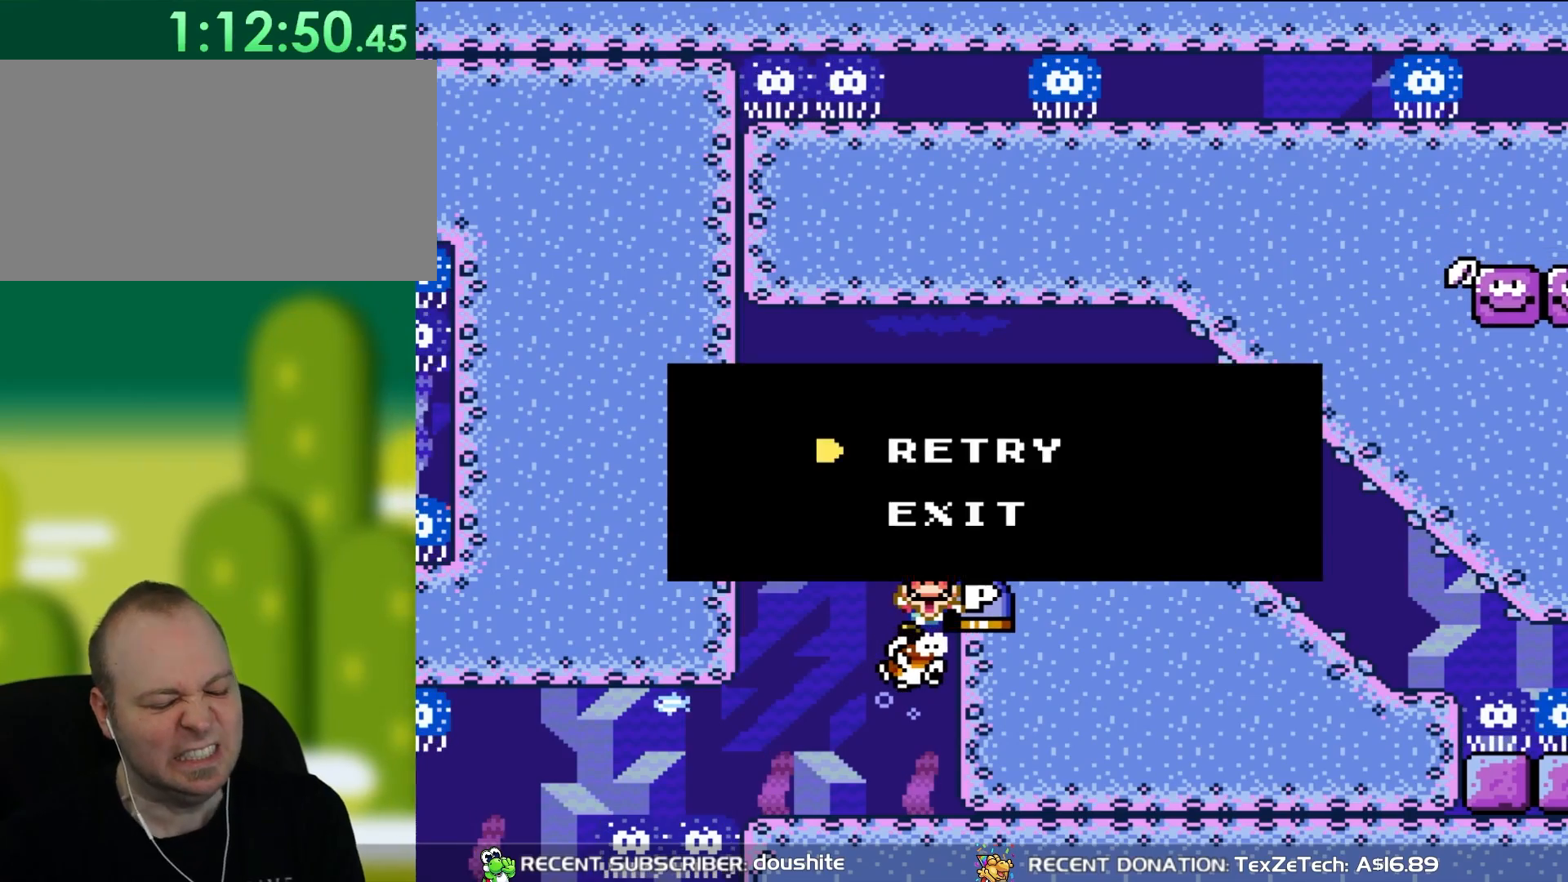
{"buttons": [], "events": [[50, "B", "up"], [150, "B", "down"], [250, "B", "up"], [317, "B", "down"], [450, "B", "up"]]}
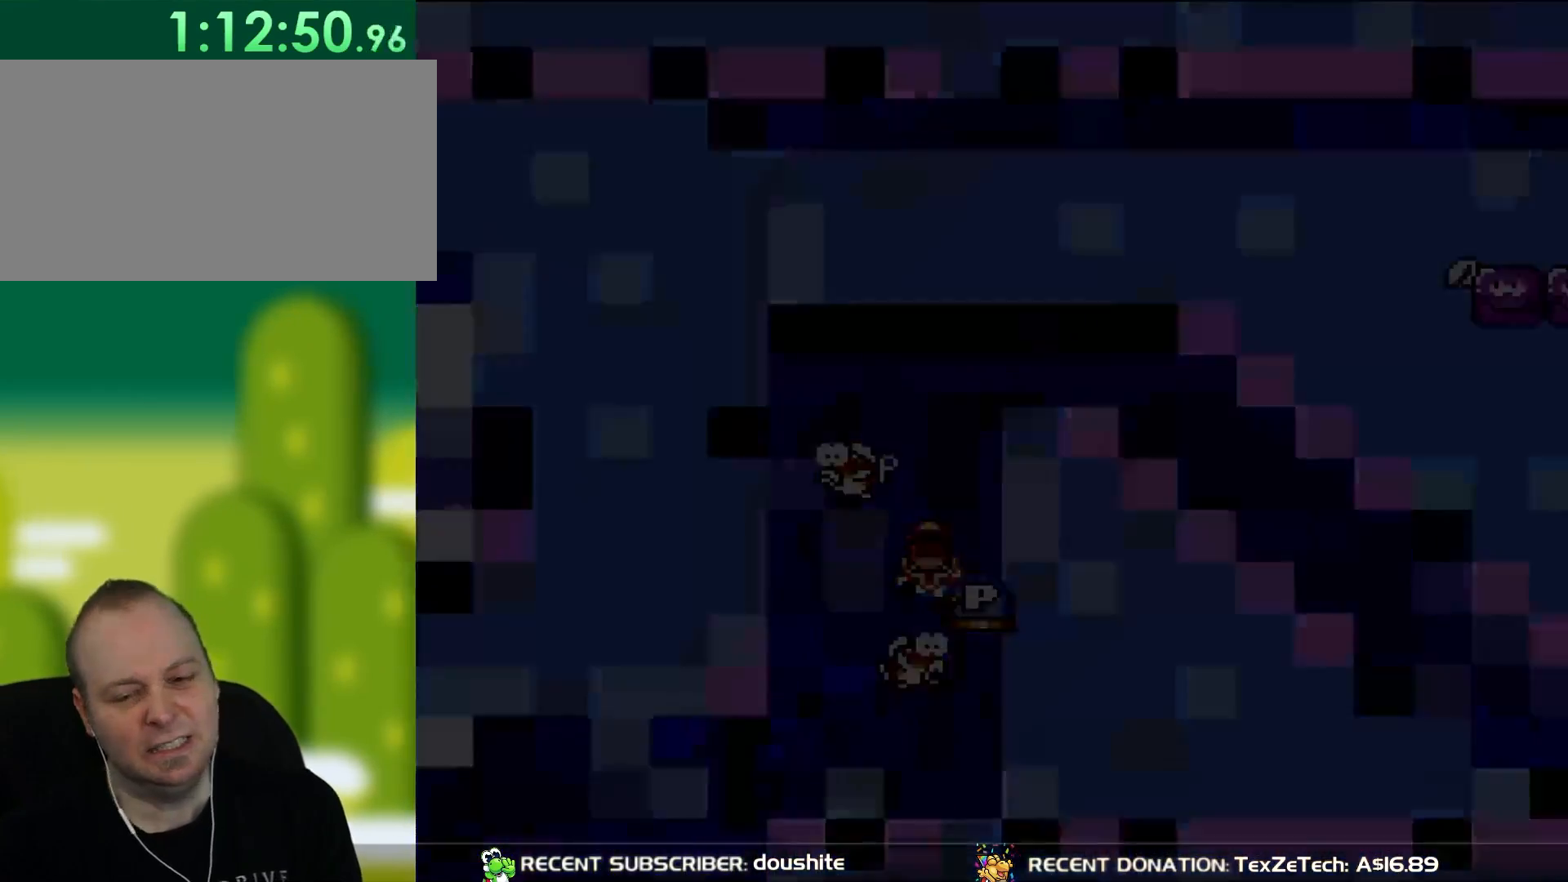
{"buttons": ["Y"], "events": [[83, "B", "down"], [350, "B", "up"], [350, "DPAD_DOWN", "down"], [350, "Y", "down"], [450, "DPAD_DOWN", "up"]]}
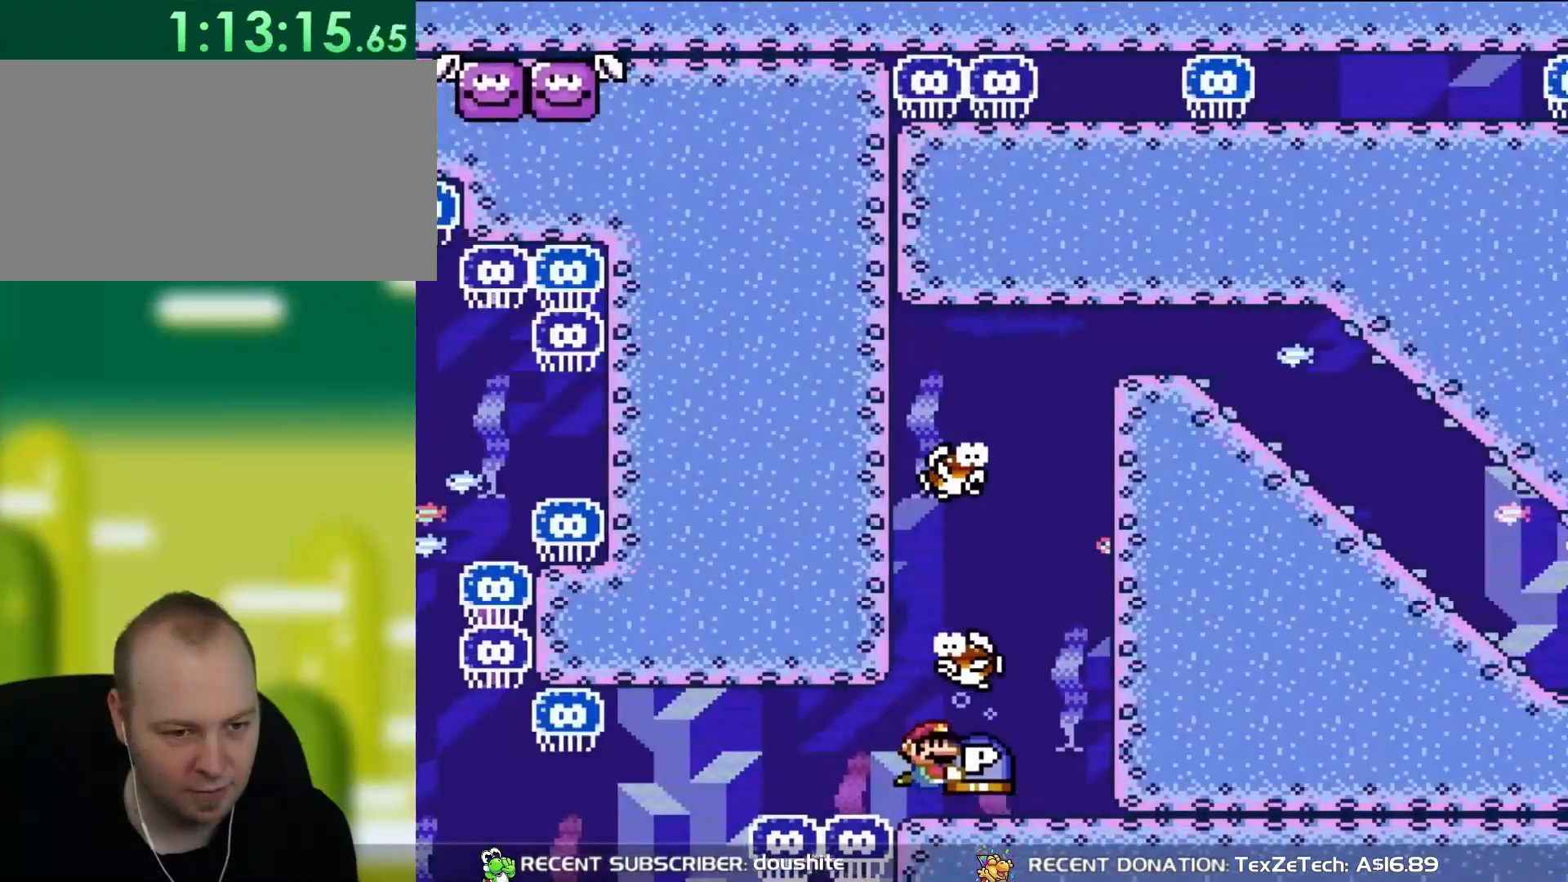
{"buttons": ["Y", "DPAD_DOWN"], "events": [[400, "DPAD_DOWN", "down"]]}
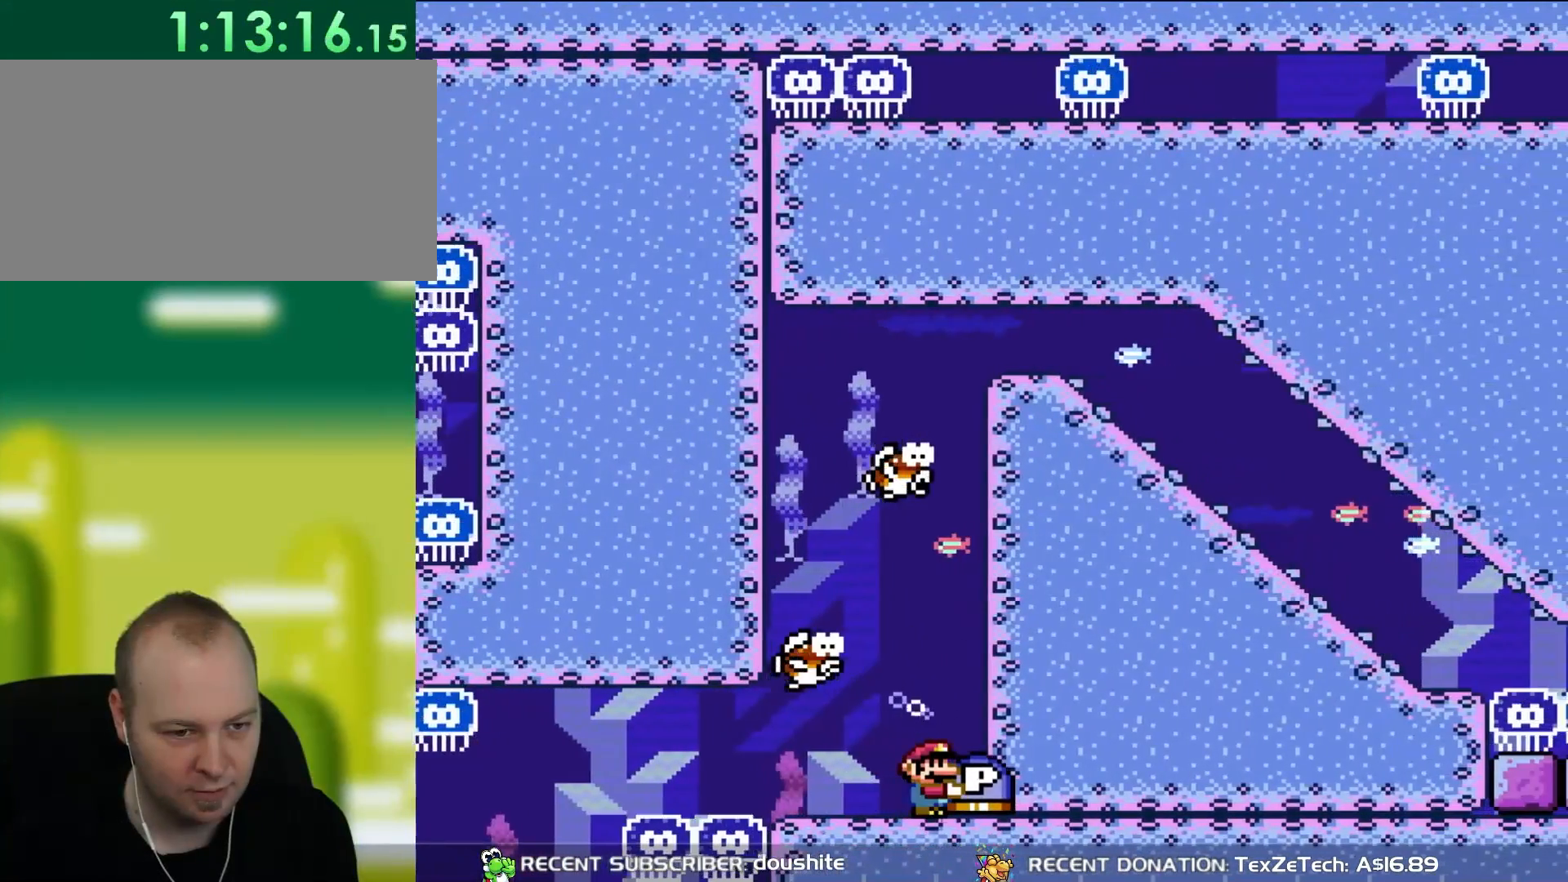
{"buttons": ["Y", "DPAD_DOWN"], "events": []}
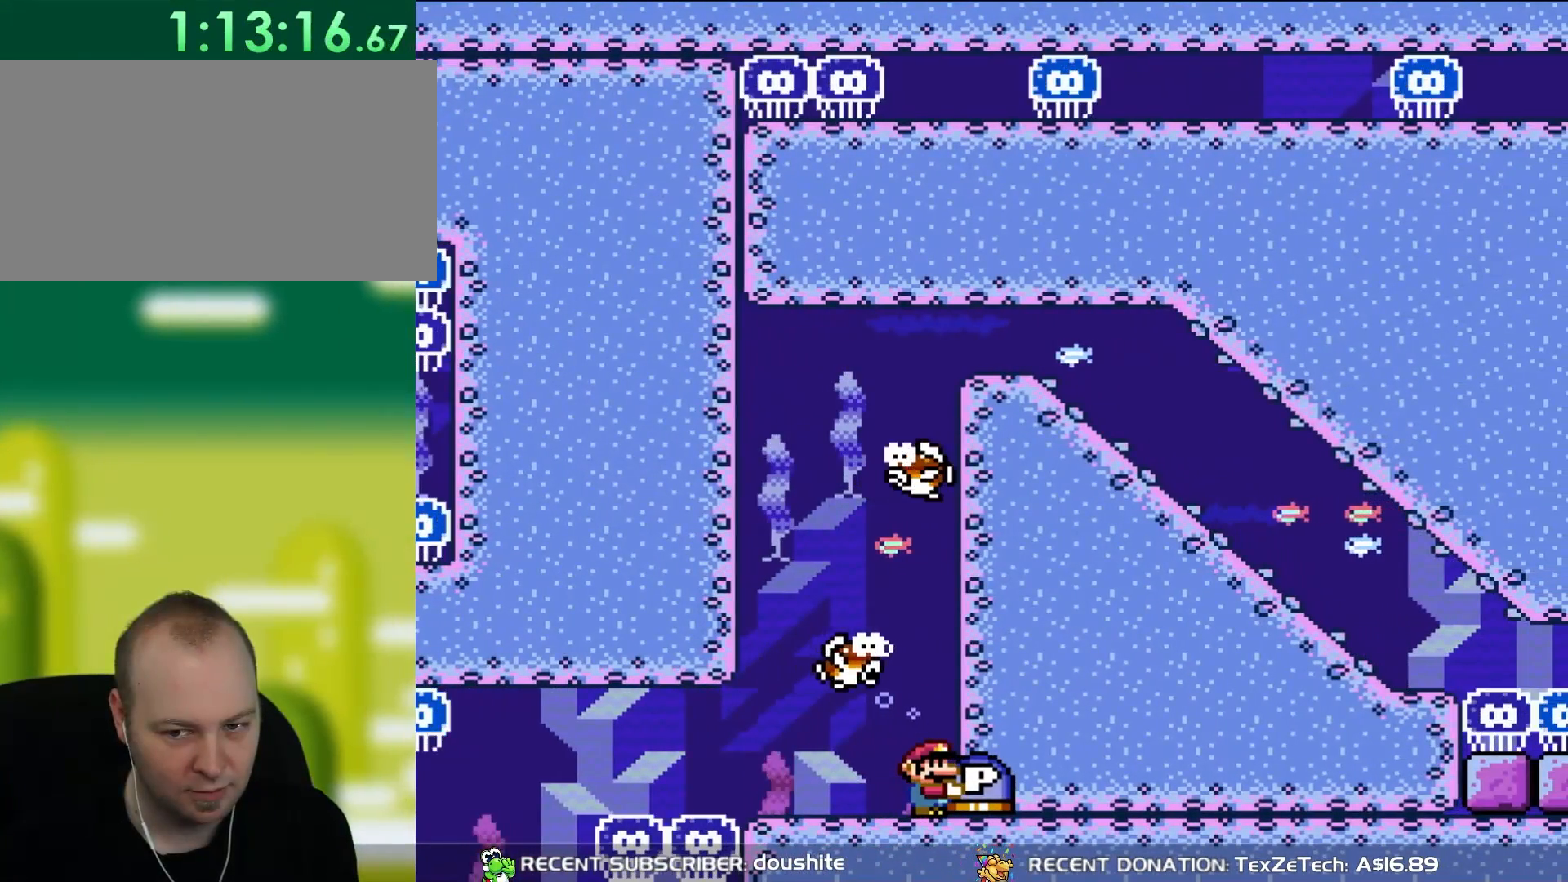
{"buttons": ["Y", "DPAD_DOWN"], "events": []}
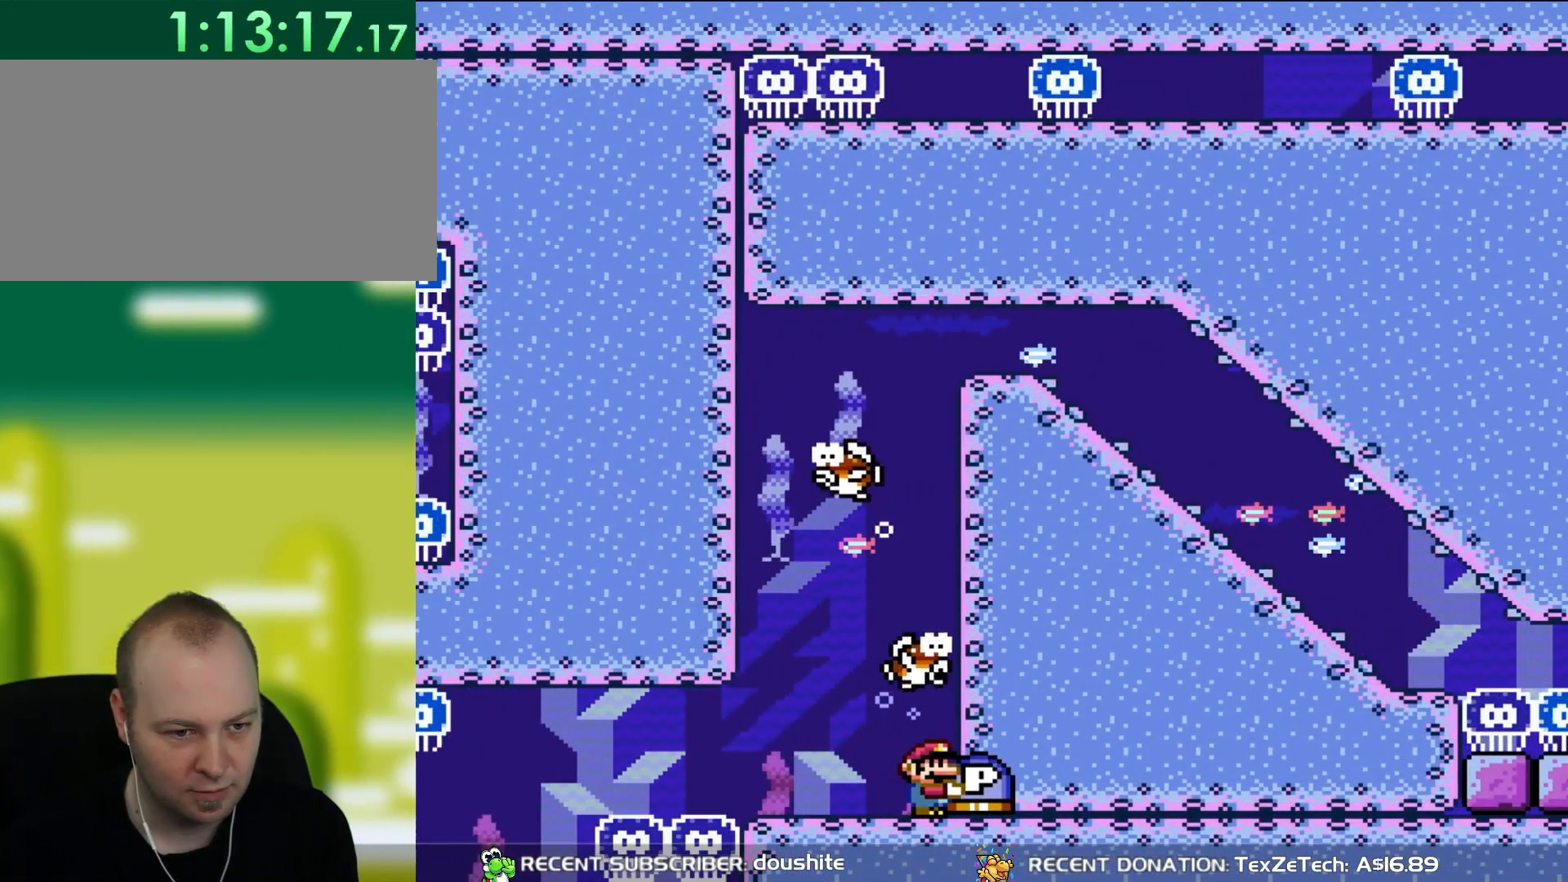
{"buttons": ["Y"], "events": [[500, "DPAD_DOWN", "up"]]}
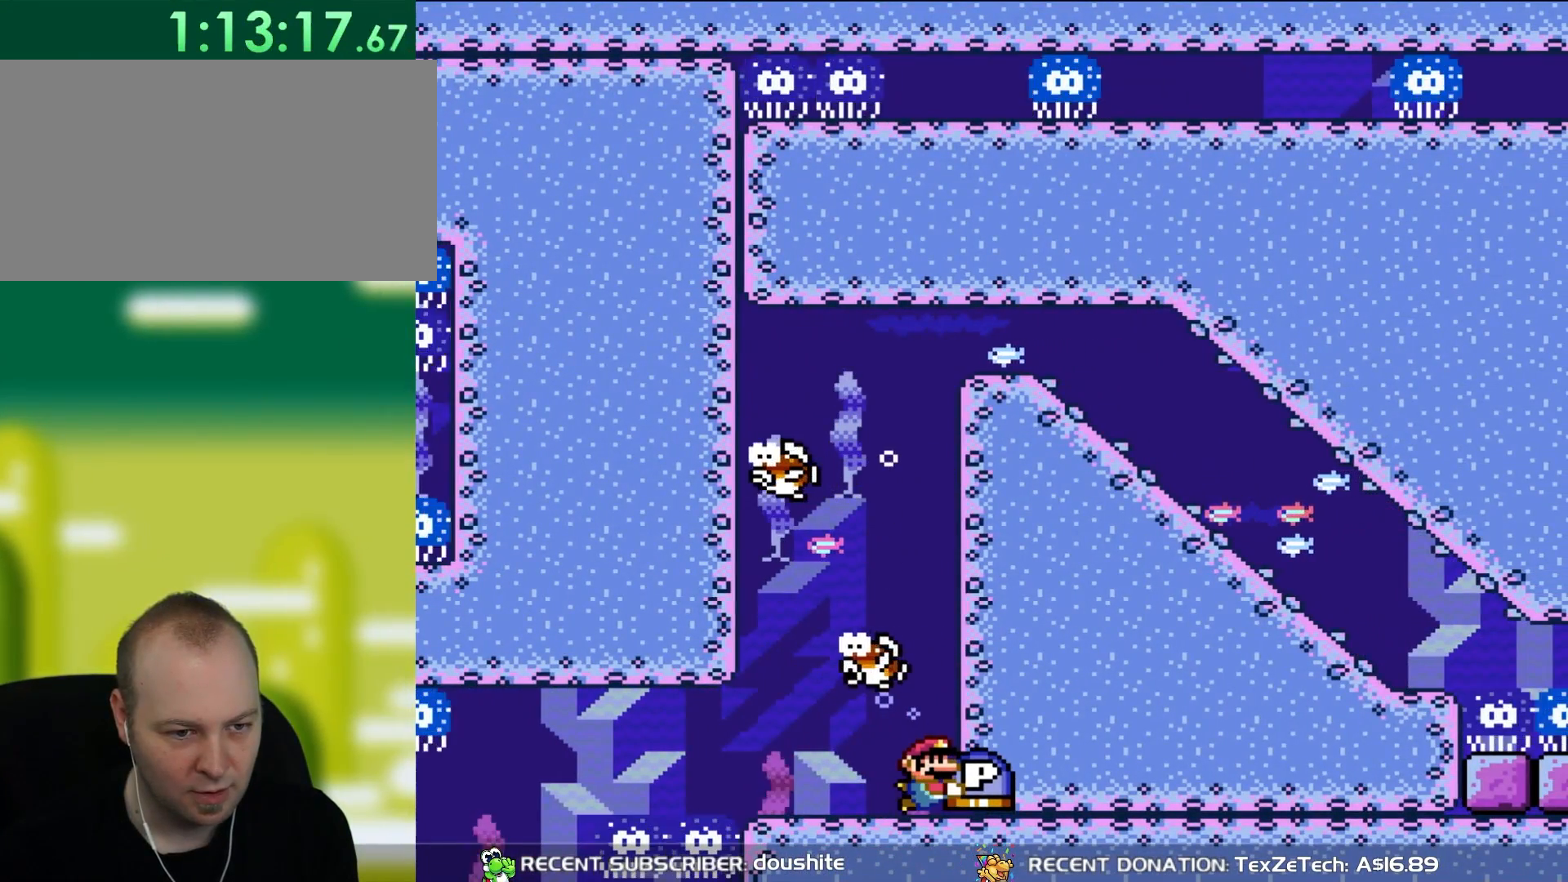
{"buttons": ["Y"], "events": []}
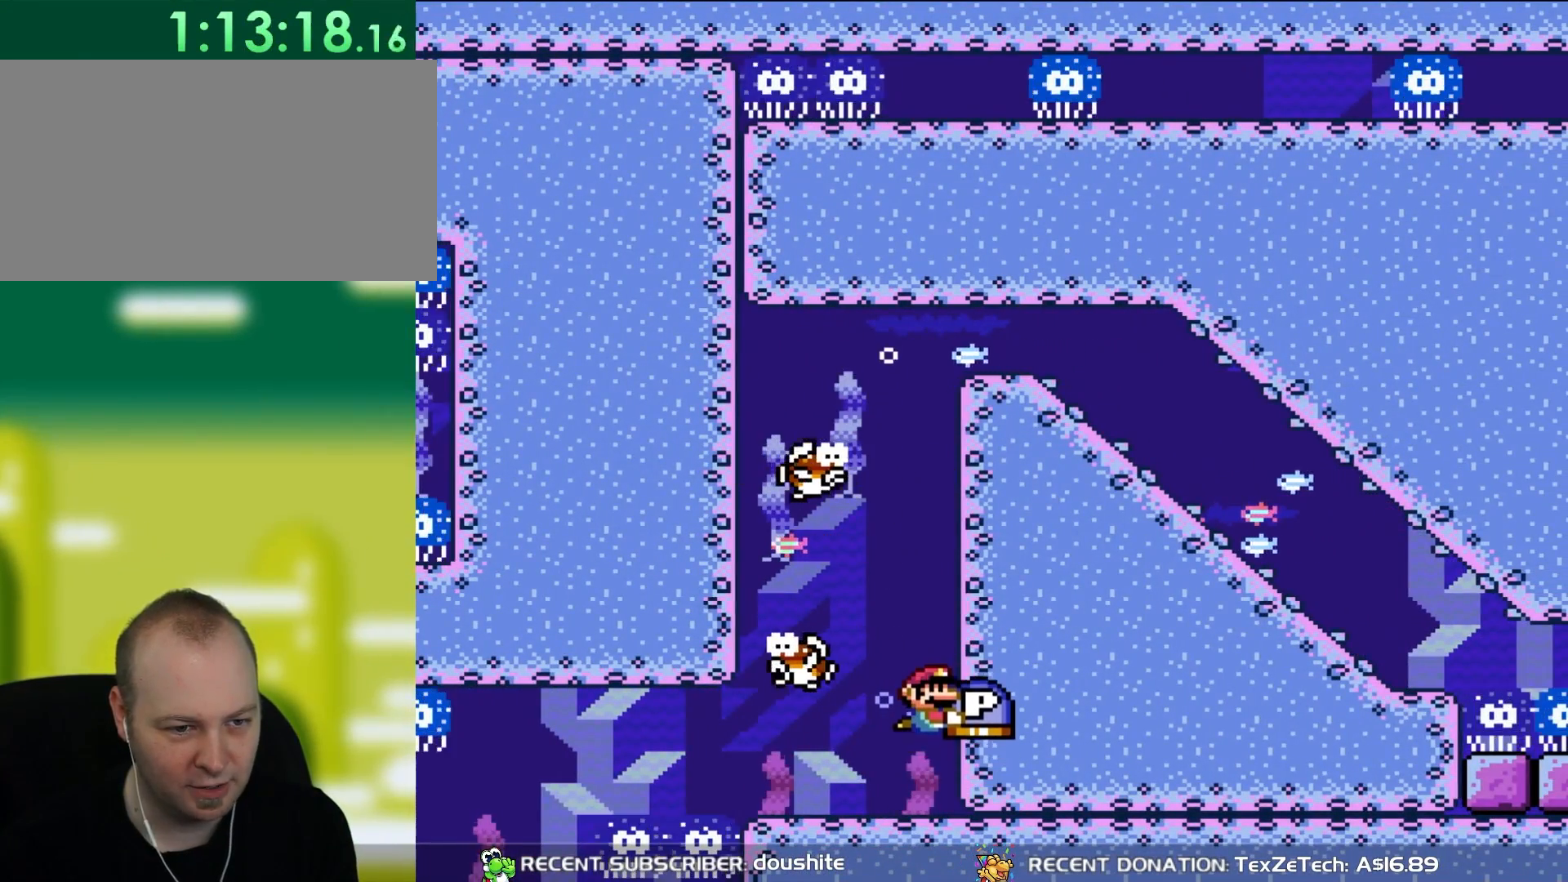
{"buttons": ["Y"], "events": []}
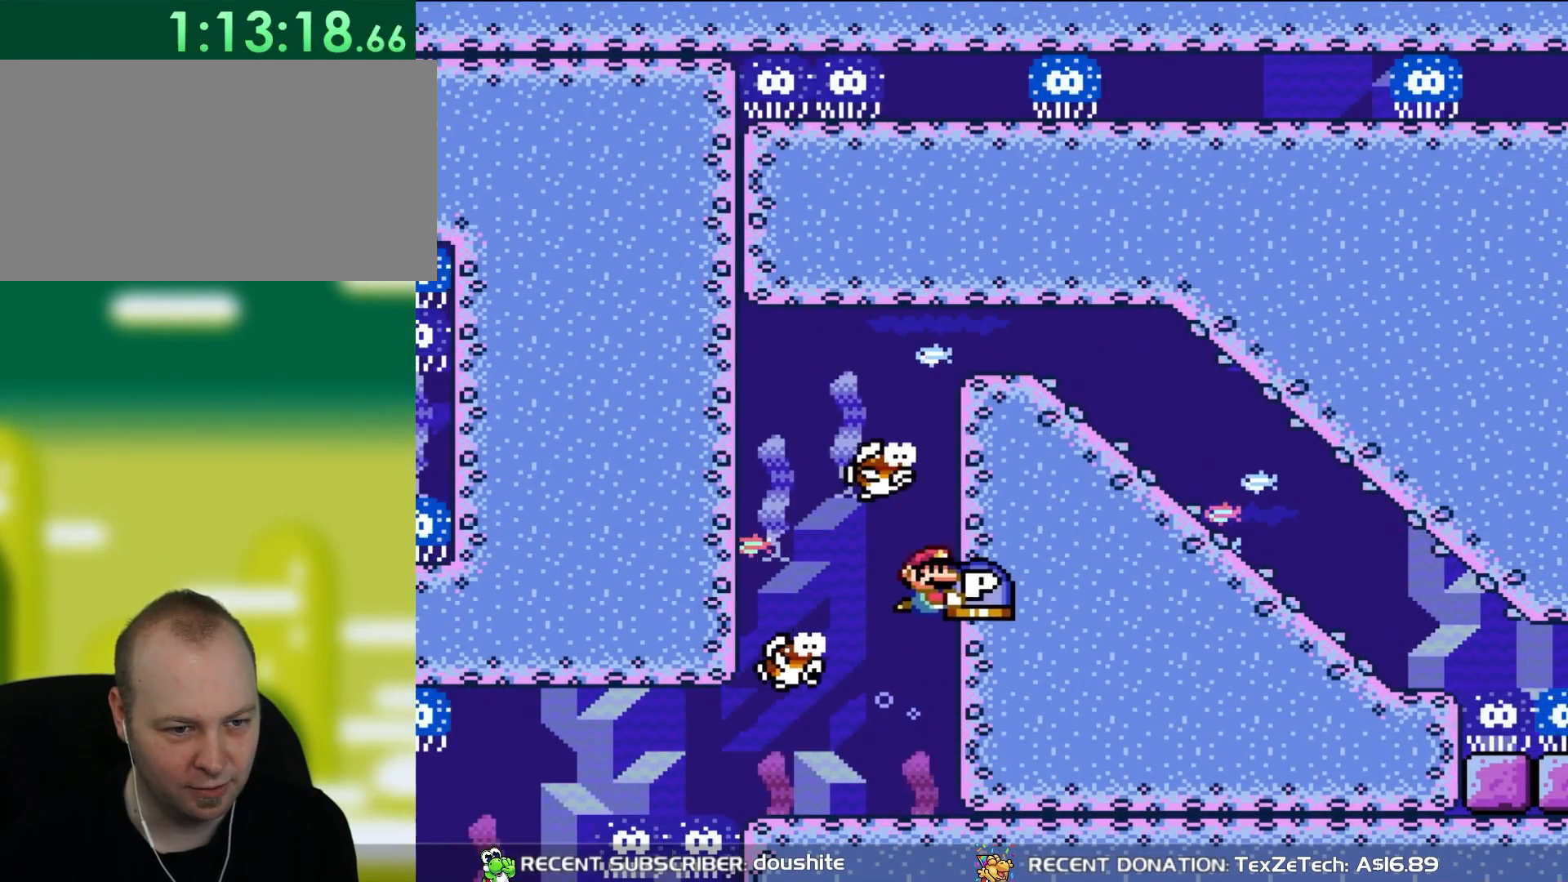
{"buttons": ["Y"], "events": [[350, "DPAD_DOWN", "down"], [417, "DPAD_DOWN", "up"]]}
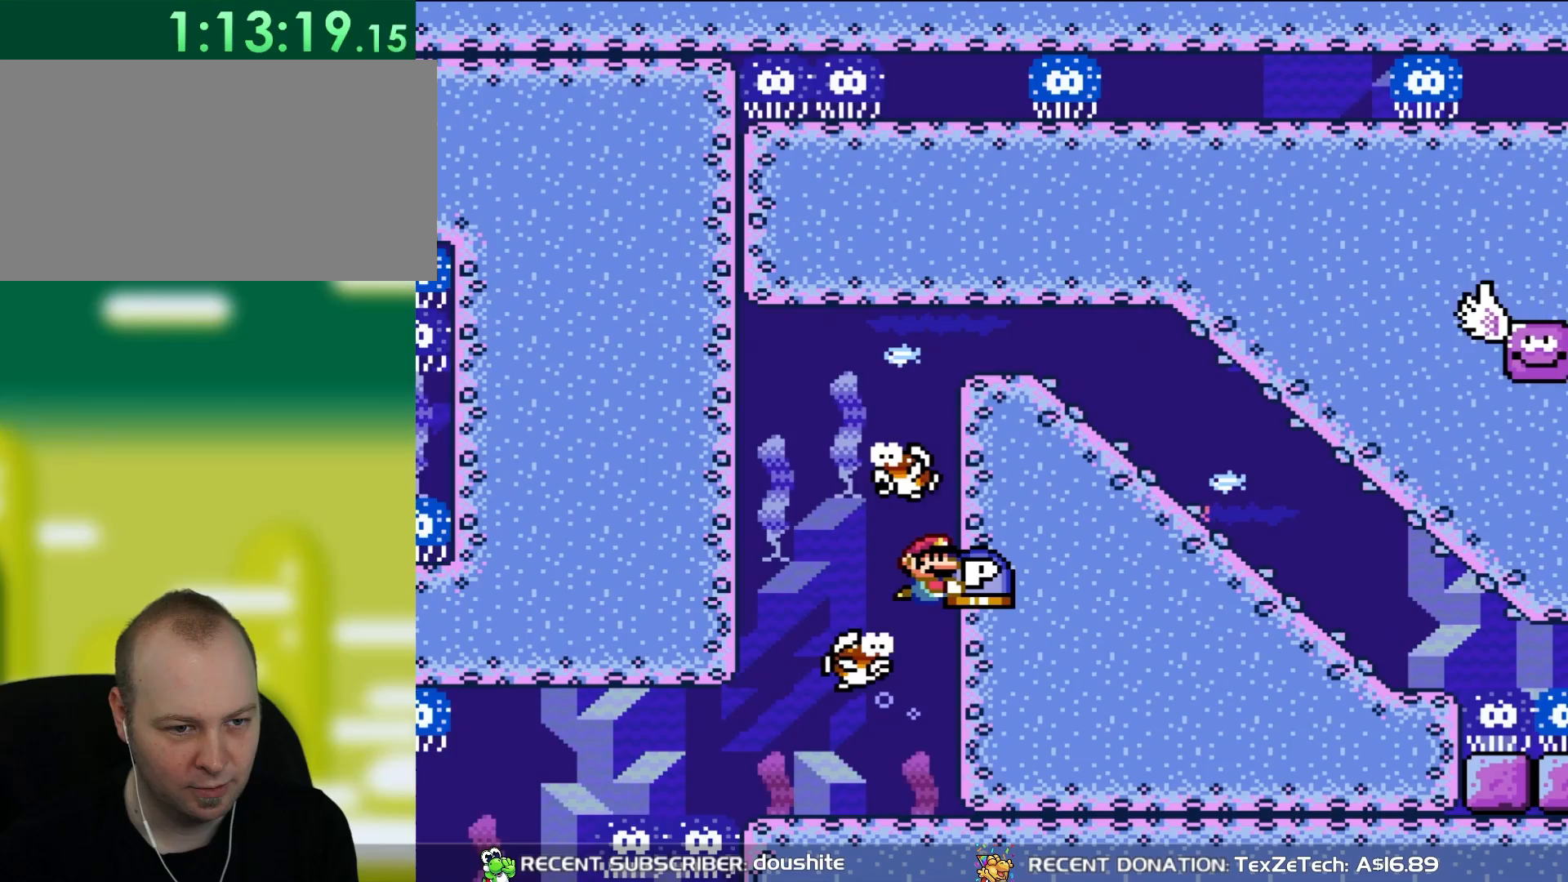
{"buttons": ["Y"], "events": []}
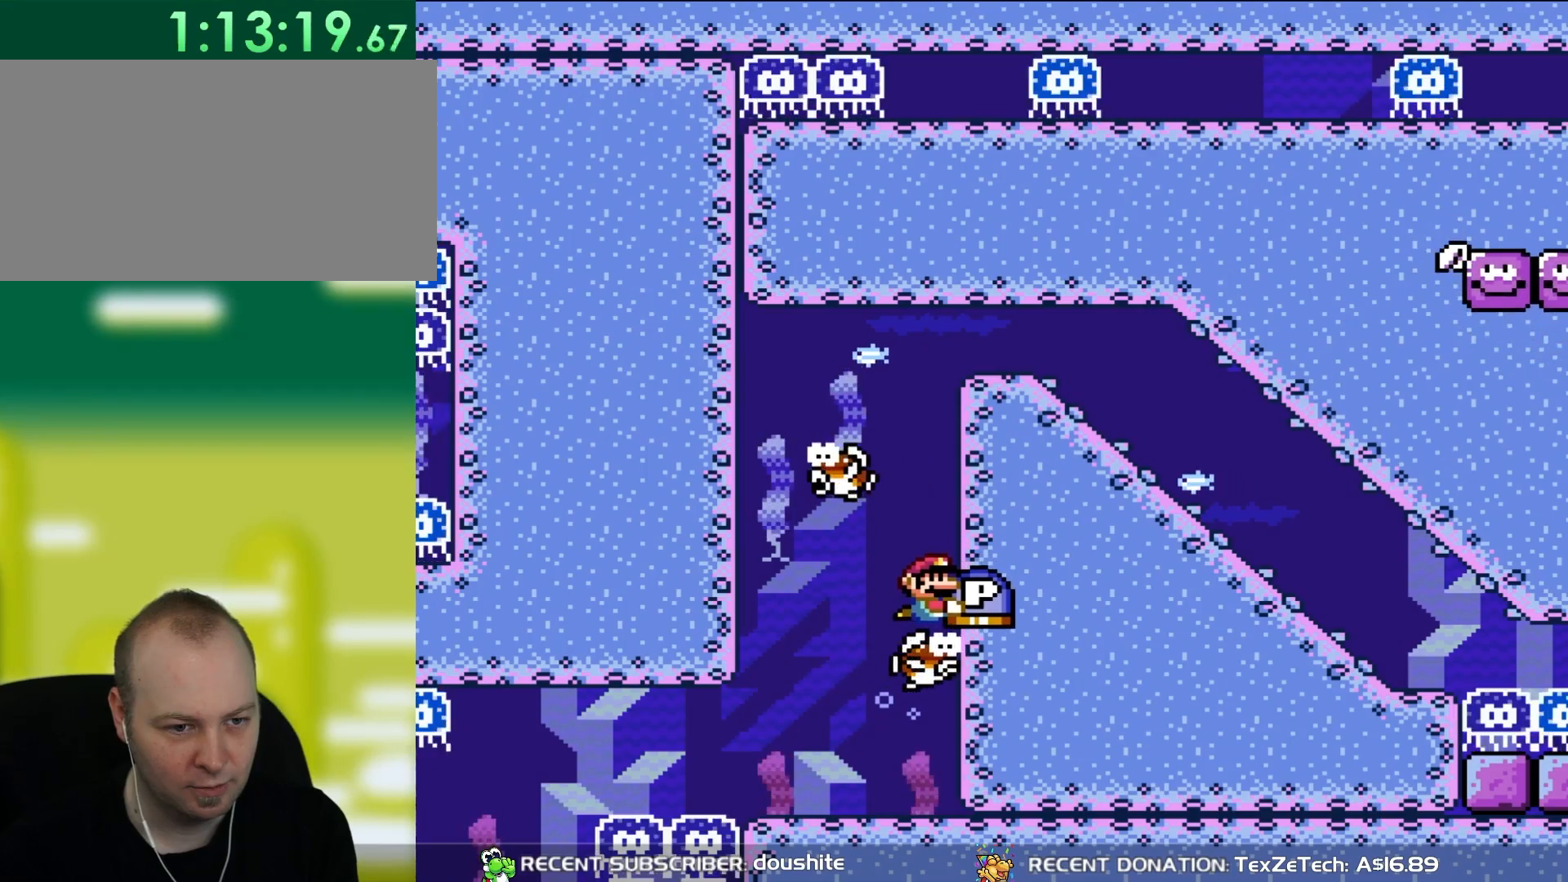
{"buttons": ["Y"], "events": []}
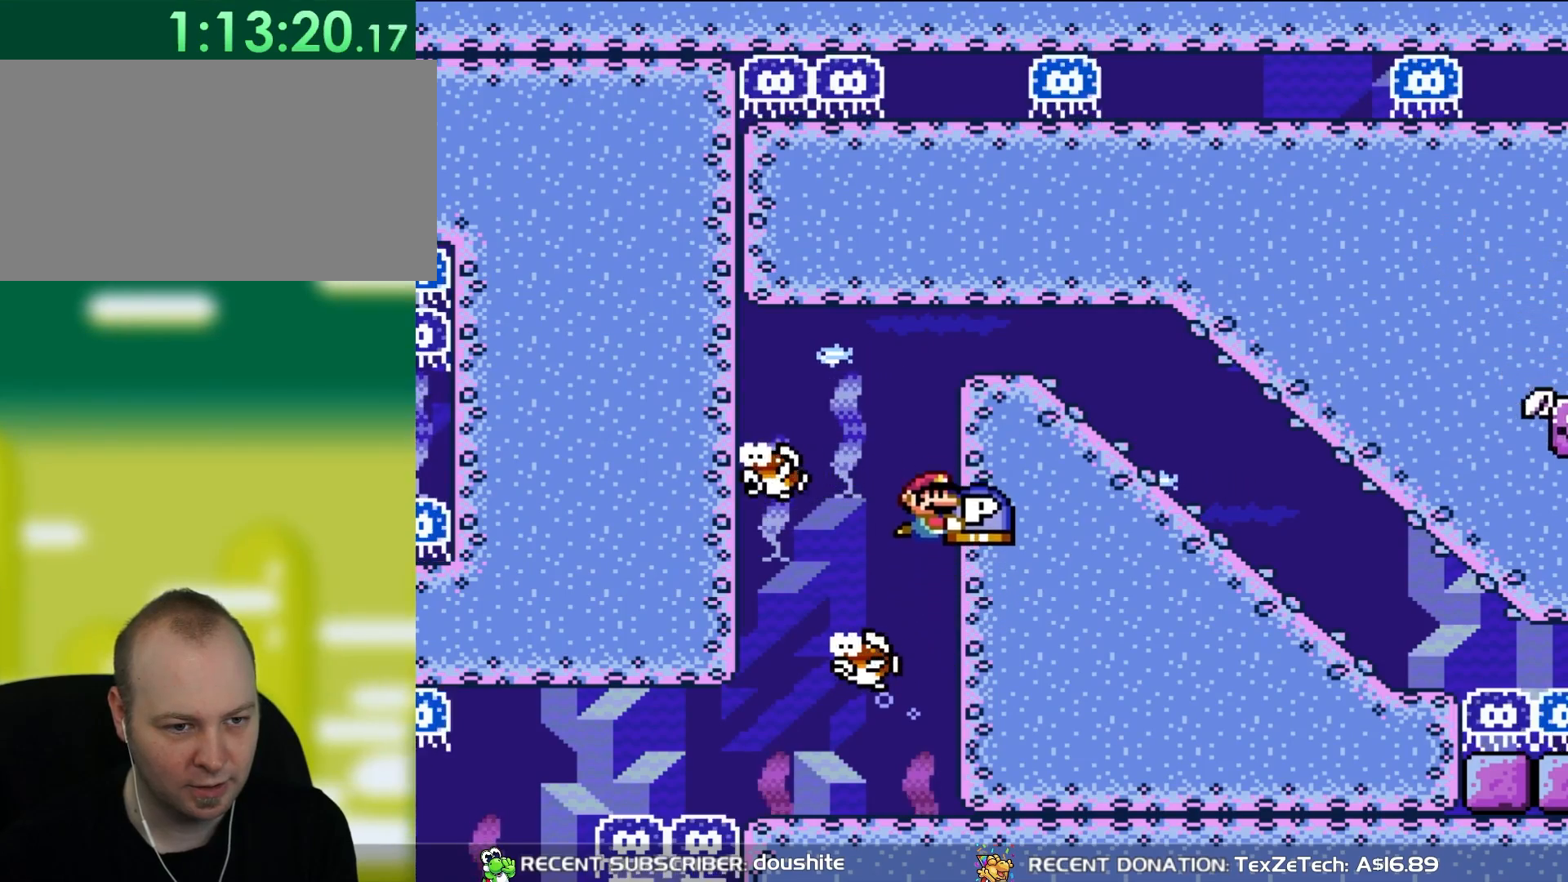
{"buttons": ["Y"], "events": []}
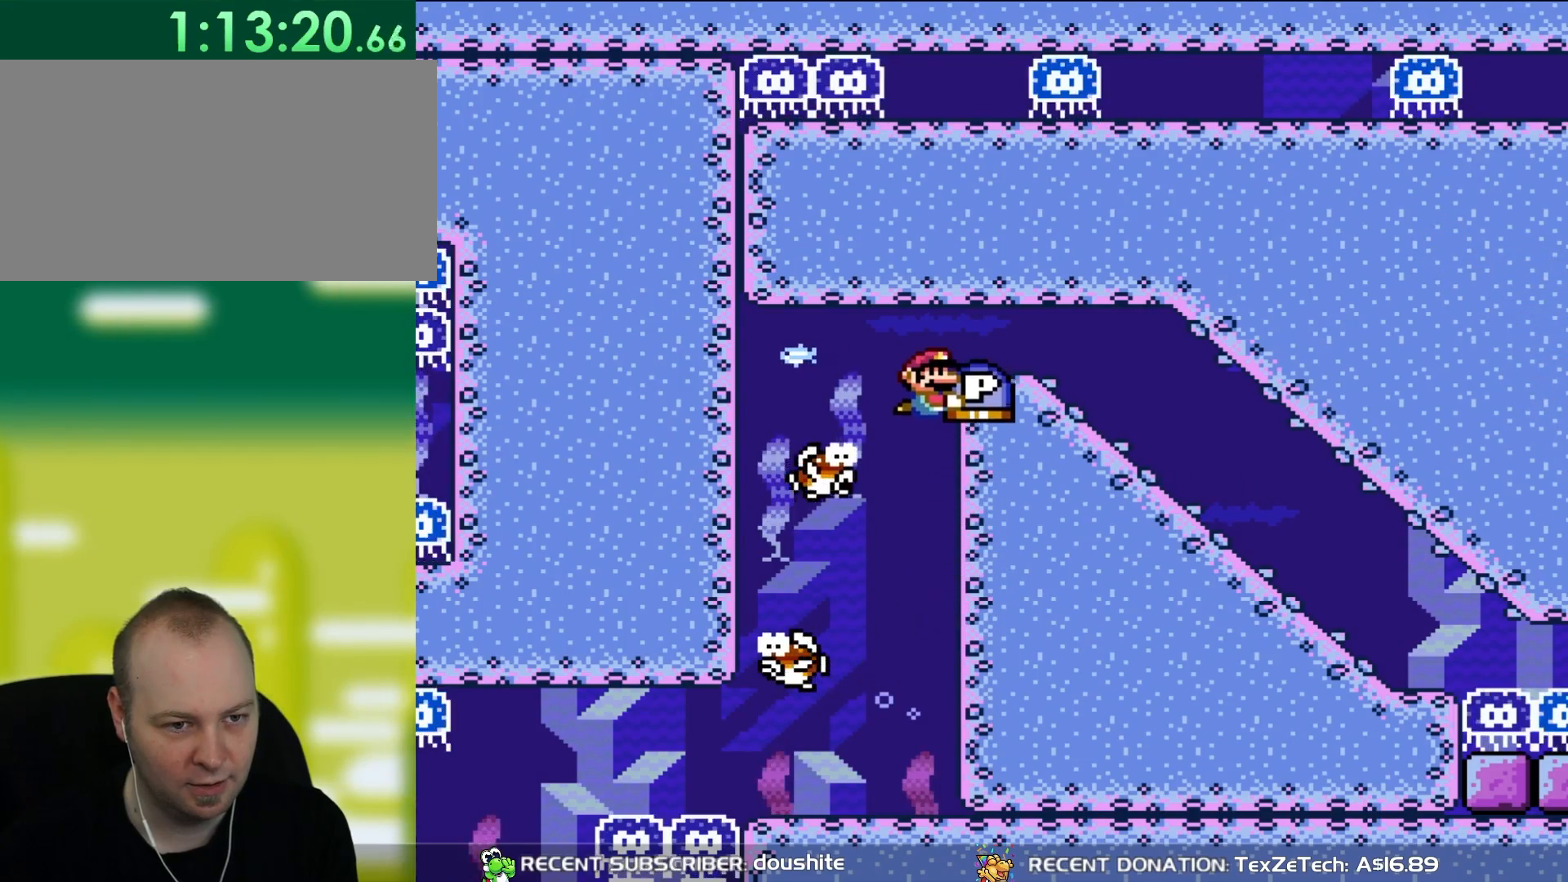
{"buttons": ["Y", "DPAD_RIGHT"], "events": [[150, "DPAD_RIGHT", "down"]]}
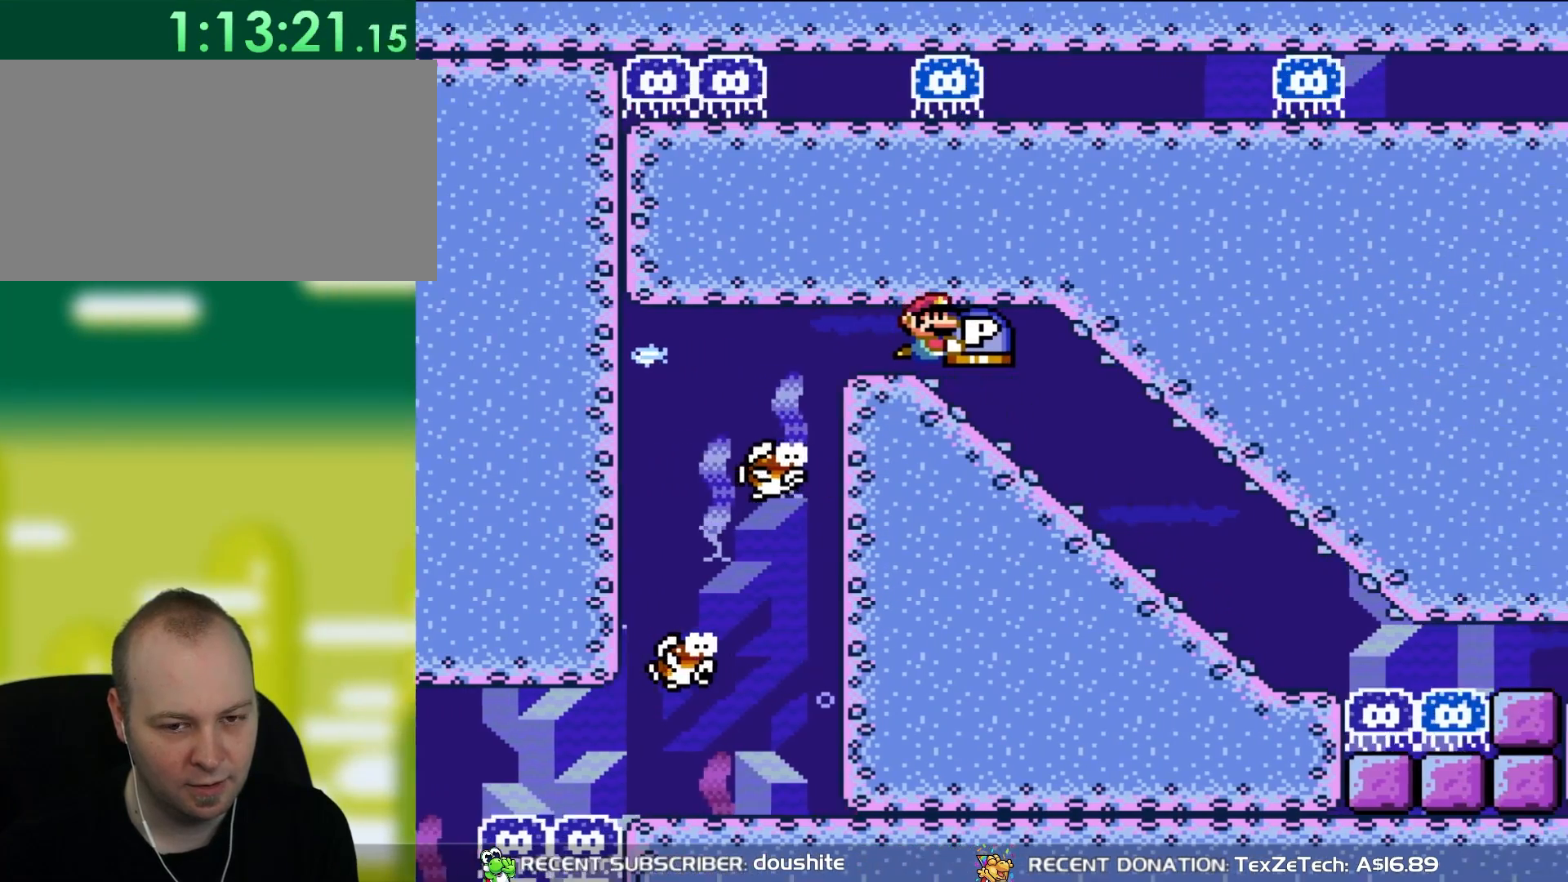
{"buttons": ["Y", "DPAD_RIGHT"], "events": []}
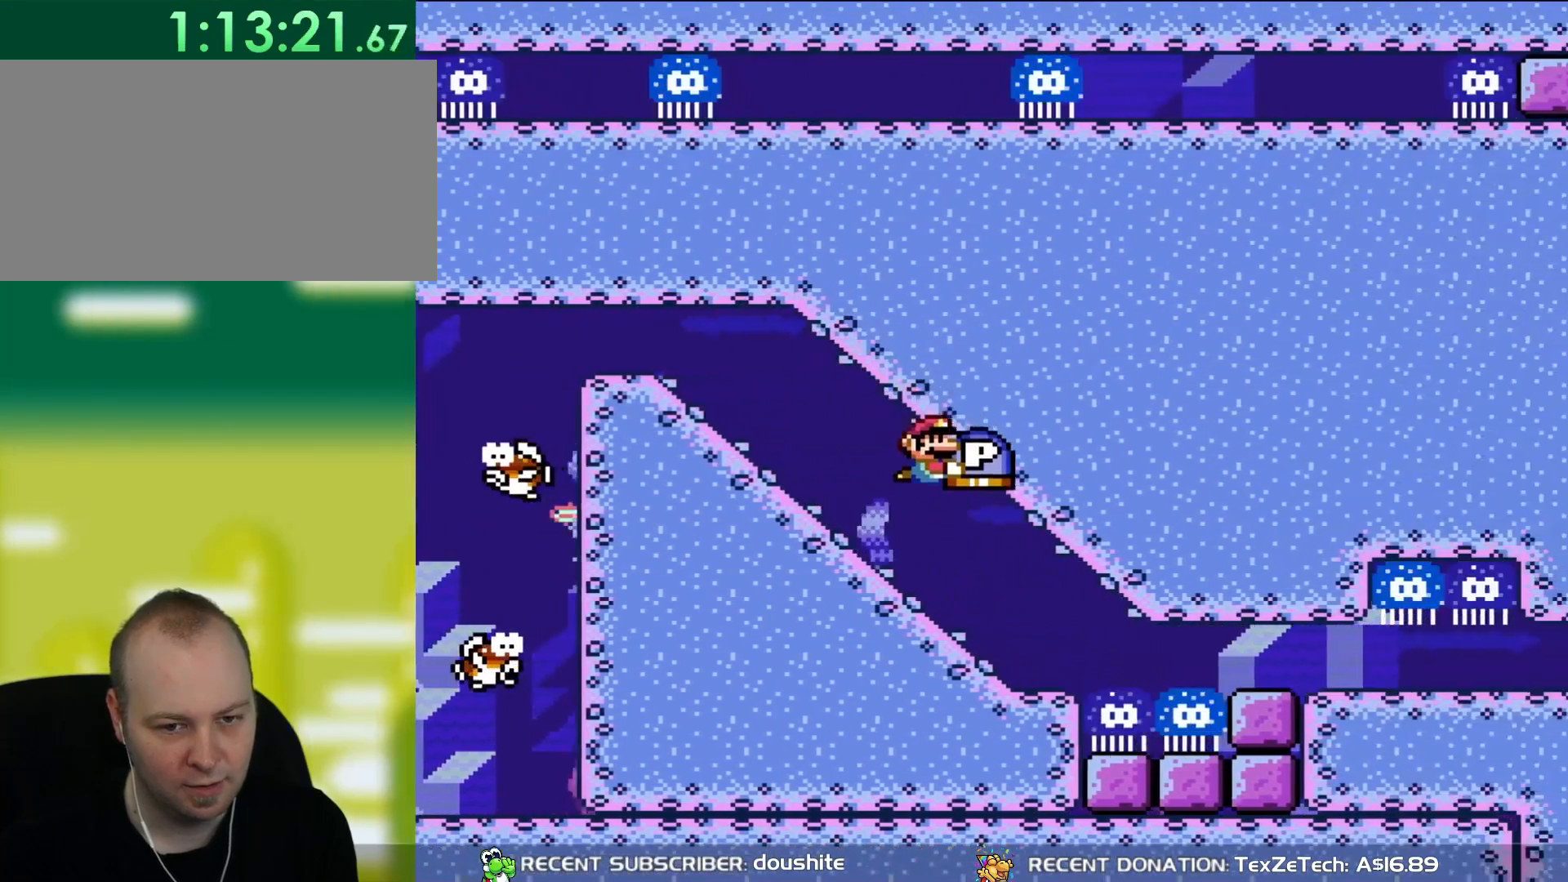
{"buttons": ["Y"], "events": [[17, "DPAD_RIGHT", "up"], [250, "DPAD_LEFT", "down"], [417, "DPAD_LEFT", "up"]]}
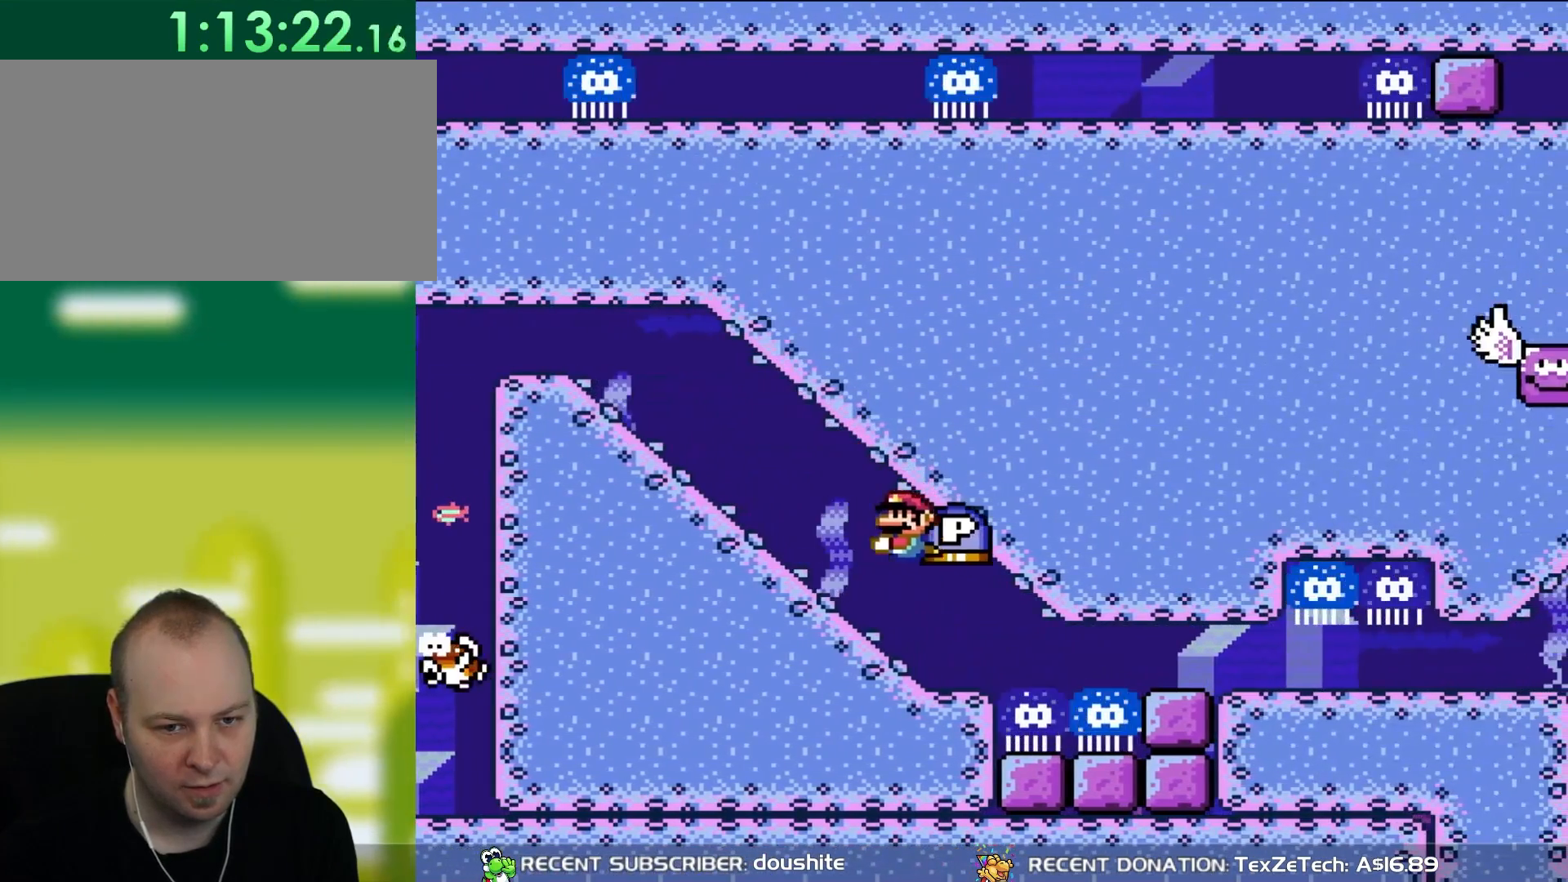
{"buttons": ["Y"], "events": [[117, "DPAD_RIGHT", "down"], [183, "DPAD_RIGHT", "up"]]}
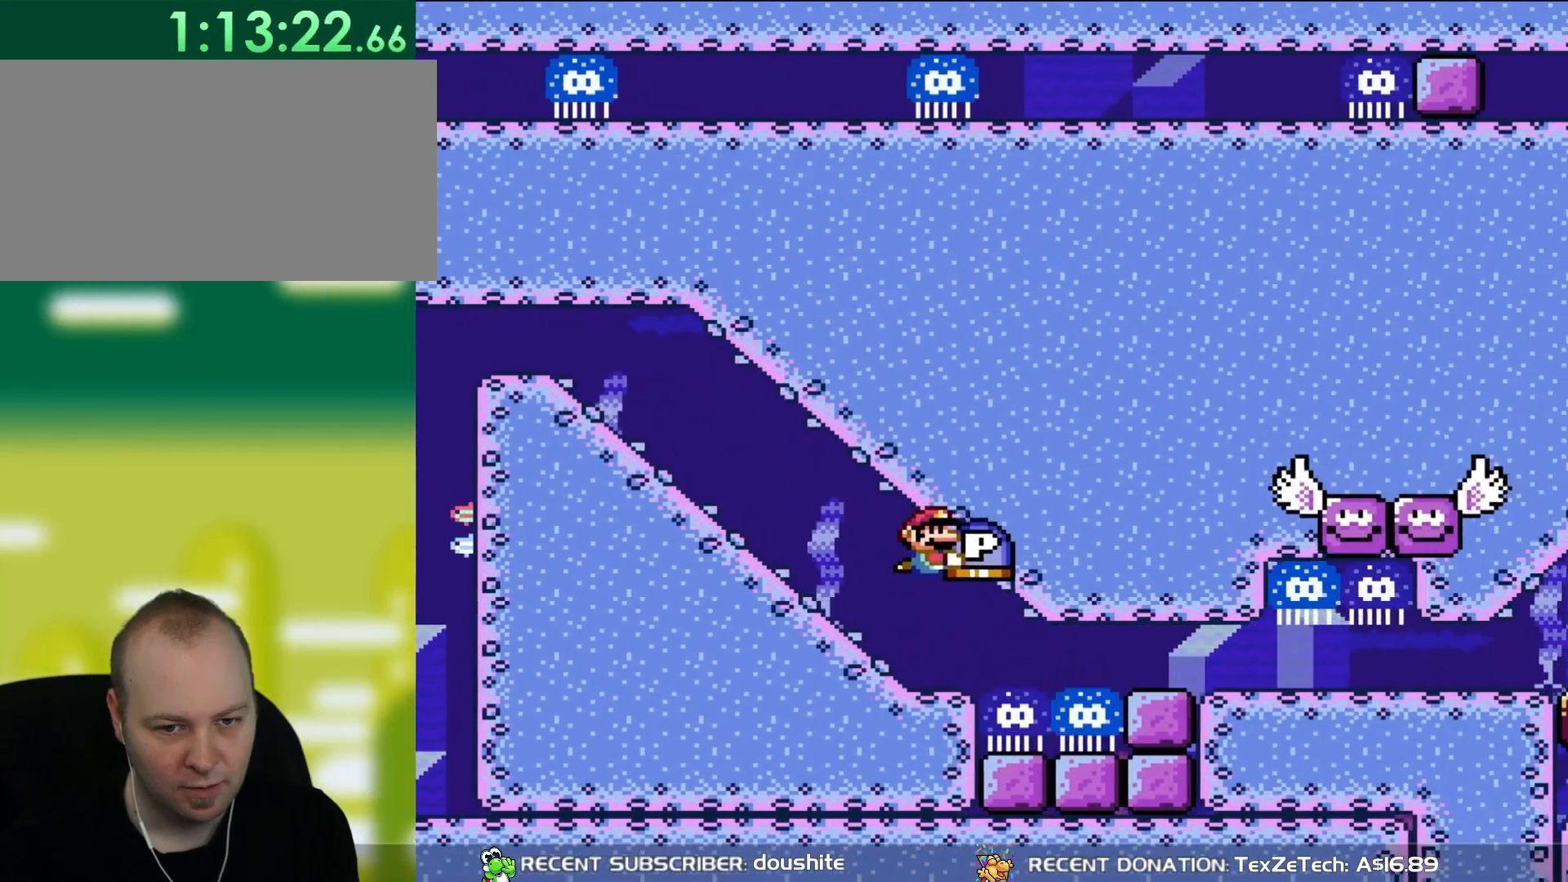
{"buttons": ["Y", "DPAD_RIGHT"], "events": [[383, "DPAD_RIGHT", "down"]]}